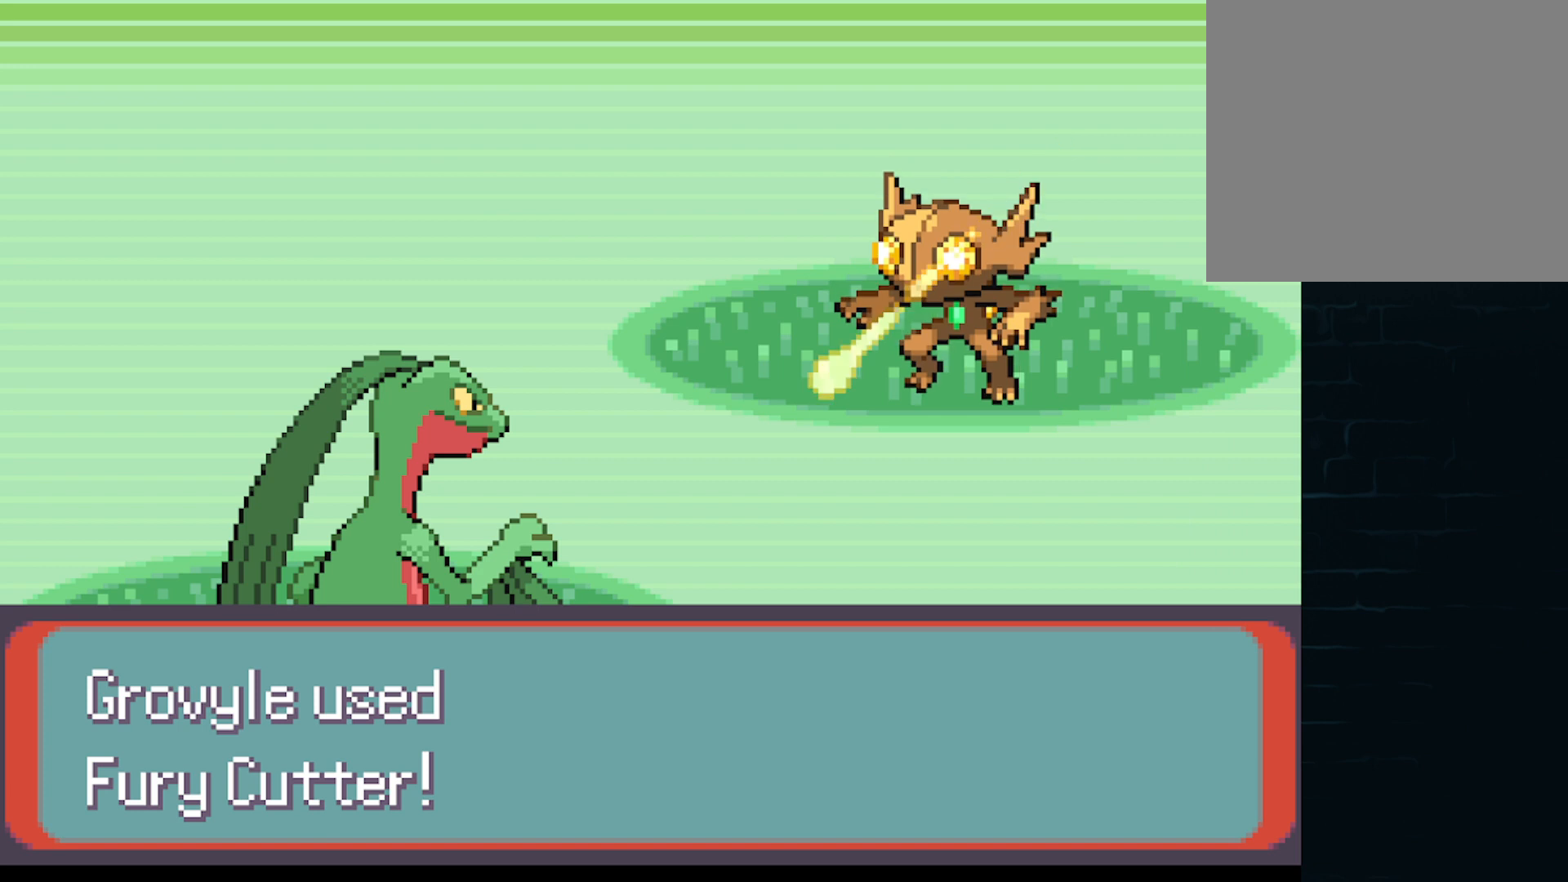
Gameplay with a controller (Xbox layout); each line is a JSON object with the inputs held at the frame after it. "events" lists button and stick changes between this image and that frame as [ms after this image, input, new state], when the widget could be followed in between. Not read: L3 R3 right_stick.
{"buttons": ["R1"], "left_stick": "center", "events": [[500, "R1", "down"]]}
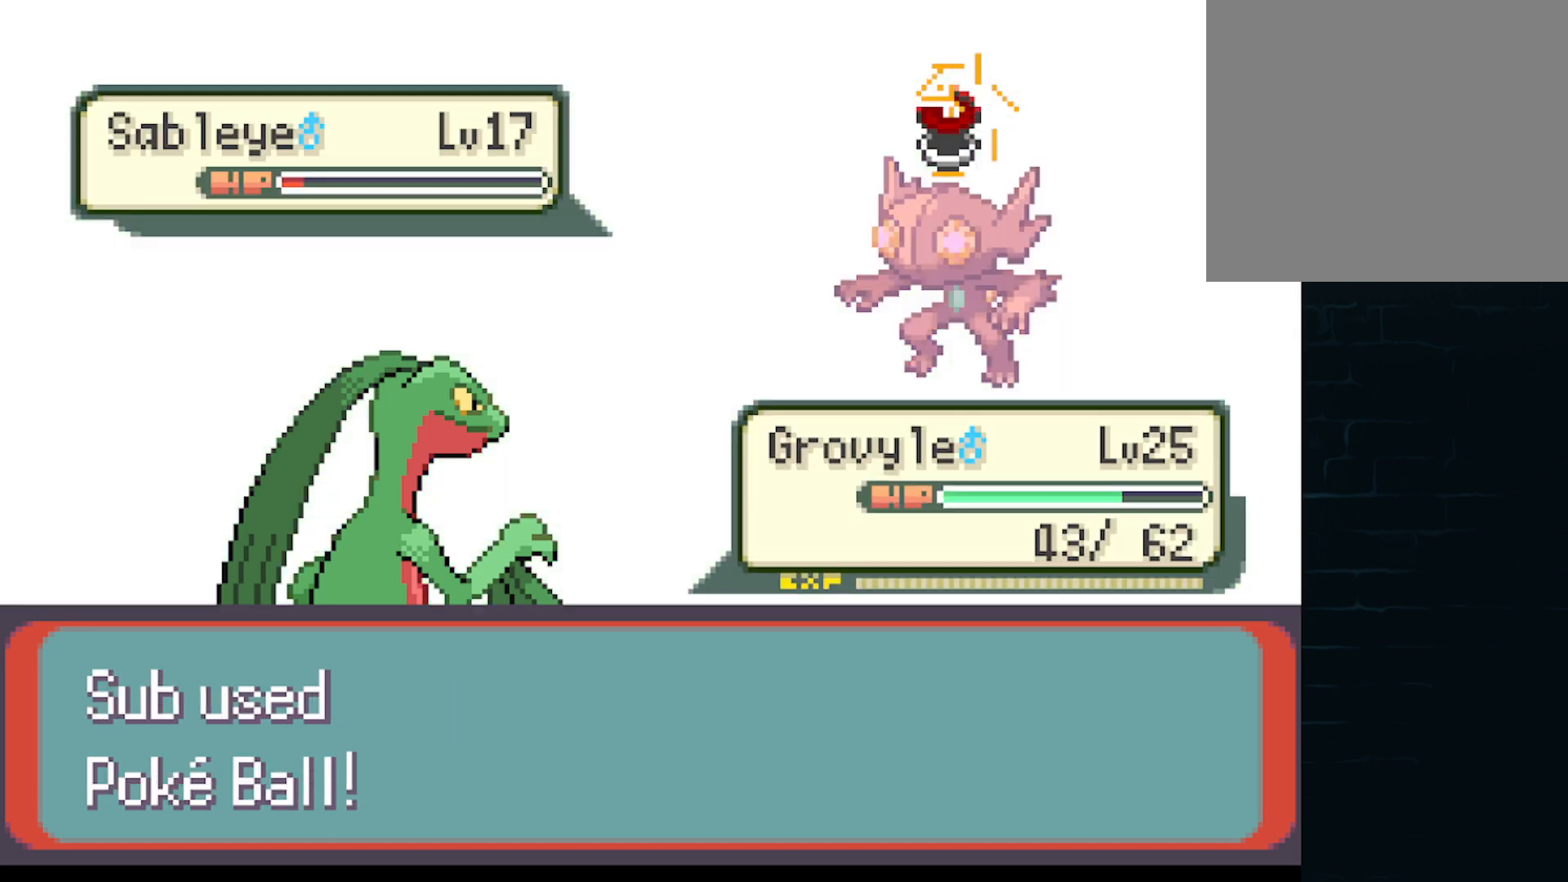
{"buttons": [], "left_stick": "center", "events": [[167, "R1", "up"], [334, "R1", "down"], [376, "R1", "up"]]}
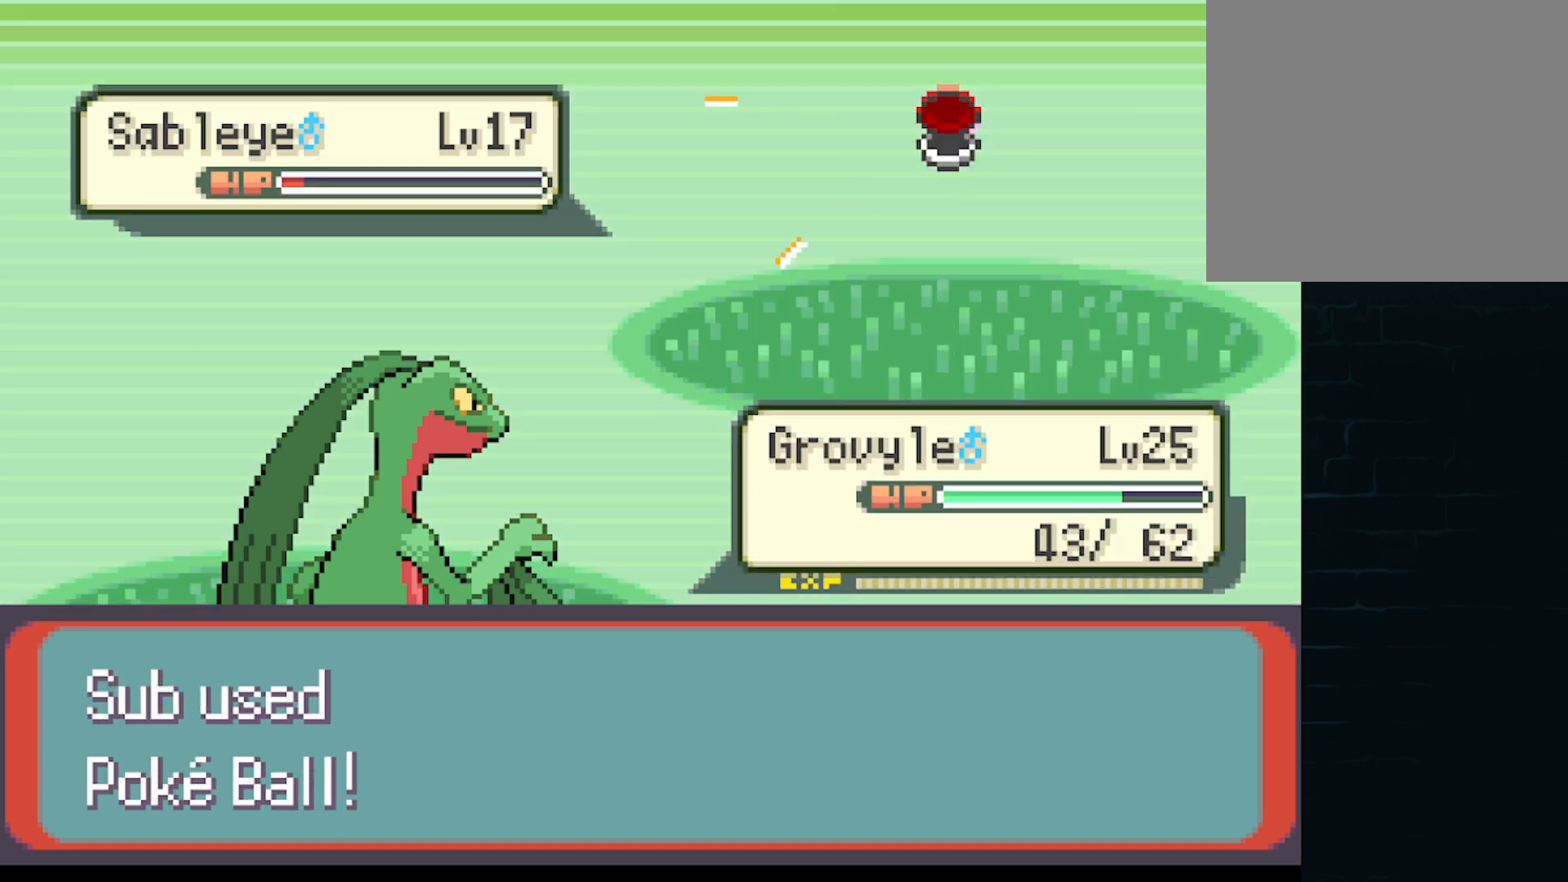
{"buttons": ["R1"], "left_stick": "center", "events": [[42, "R1", "down"], [167, "R1", "up"], [250, "R1", "down"], [417, "R1", "up"], [500, "R1", "down"]]}
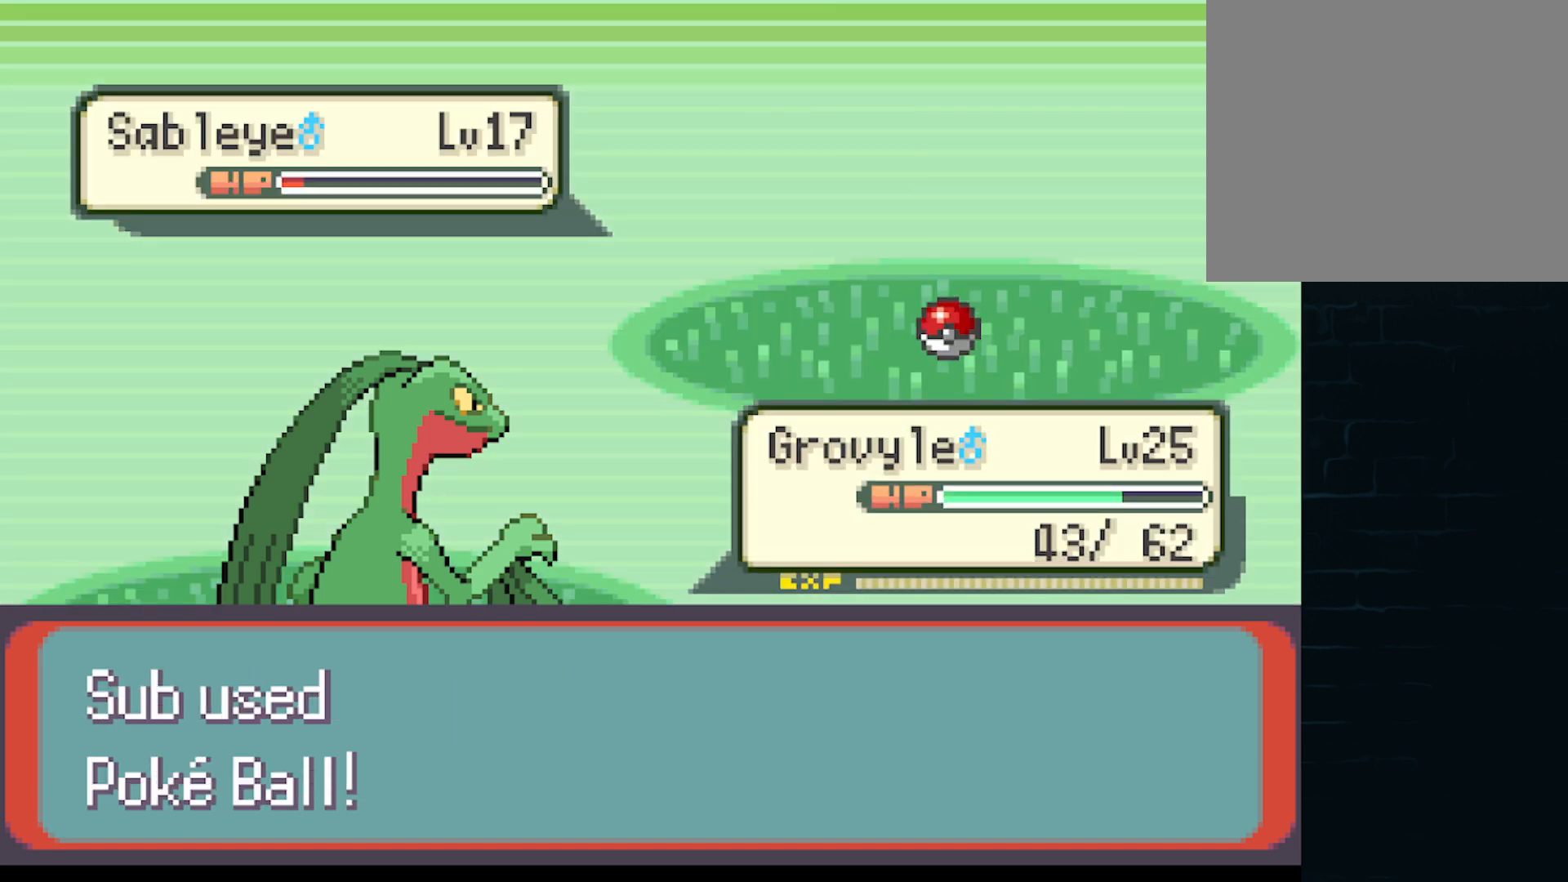
{"buttons": [], "left_stick": "center", "events": [[126, "R1", "up"], [251, "R1", "down"], [376, "R1", "up"]]}
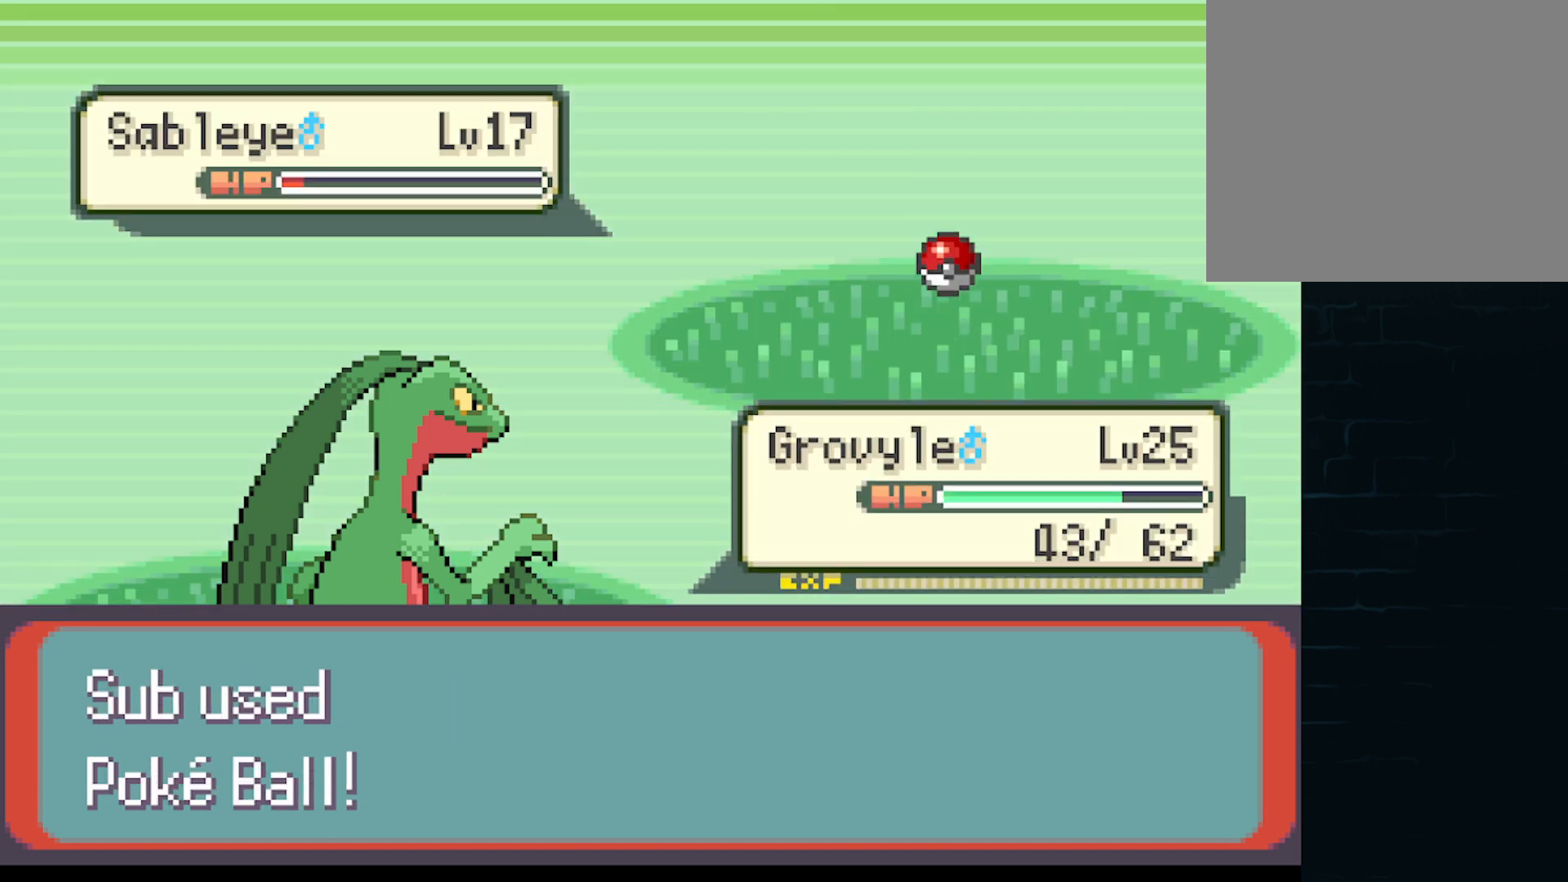
{"buttons": [], "left_stick": "center", "events": [[42, "R1", "down"], [125, "R1", "up"], [250, "R1", "down"], [417, "R1", "up"]]}
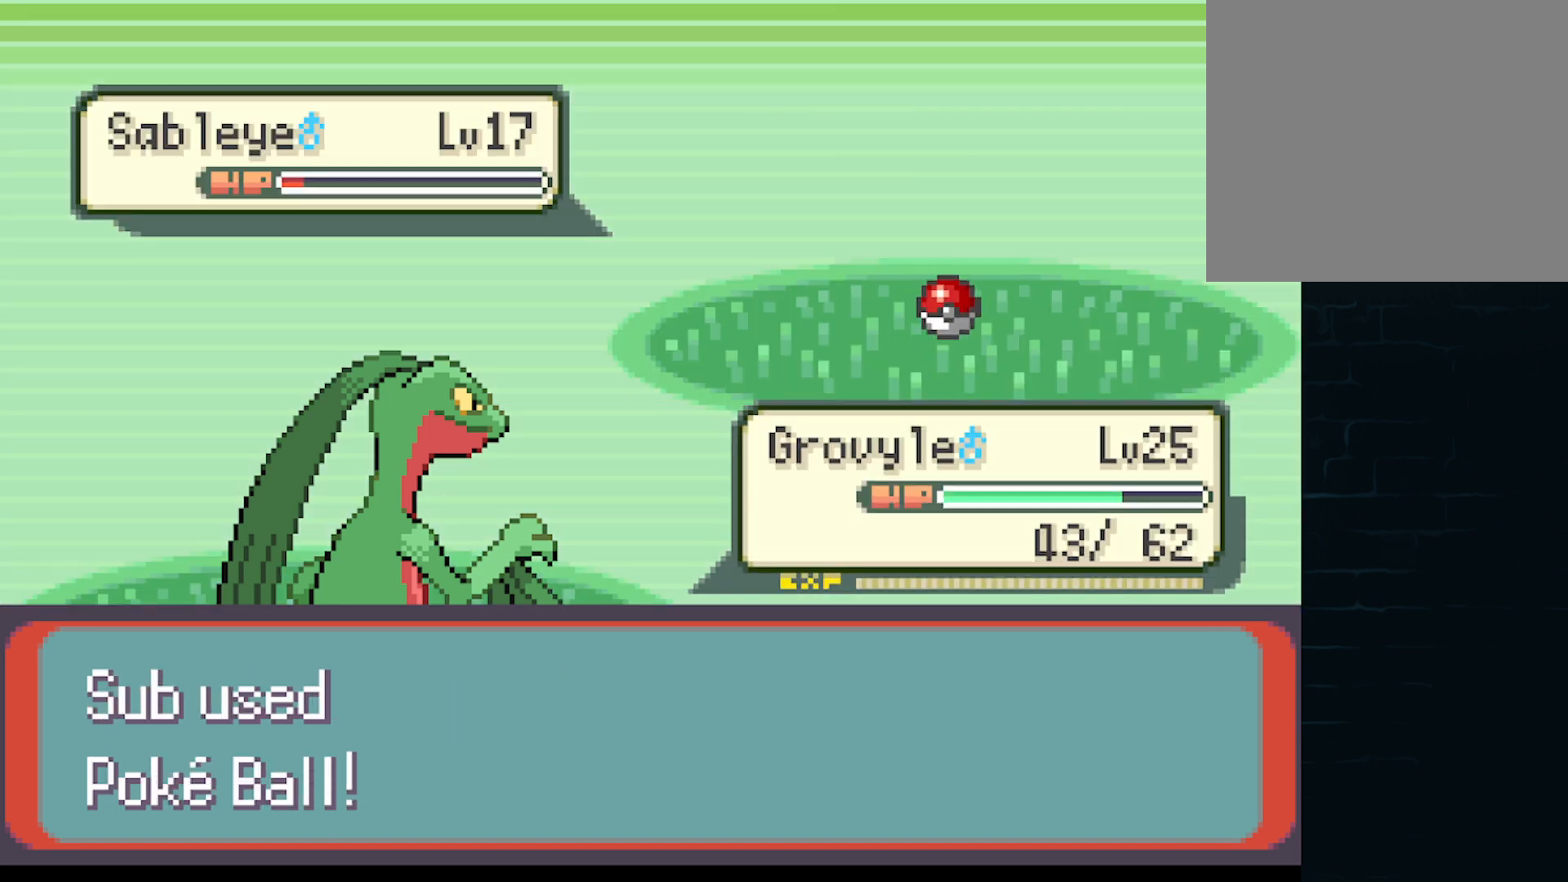
{"buttons": [], "left_stick": "center", "events": []}
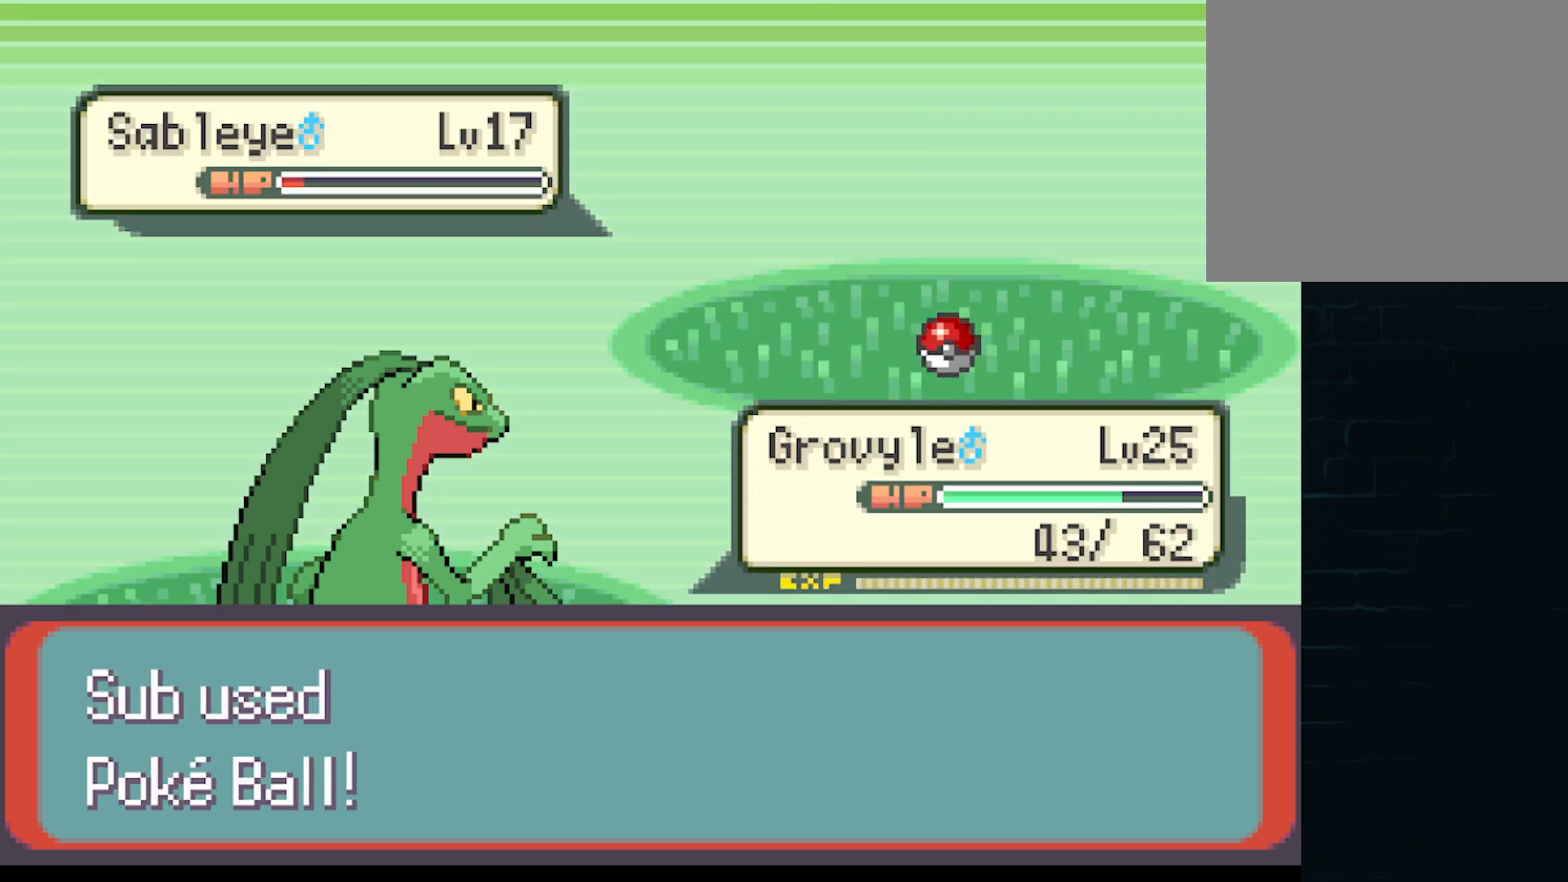
{"buttons": [], "left_stick": "center", "events": []}
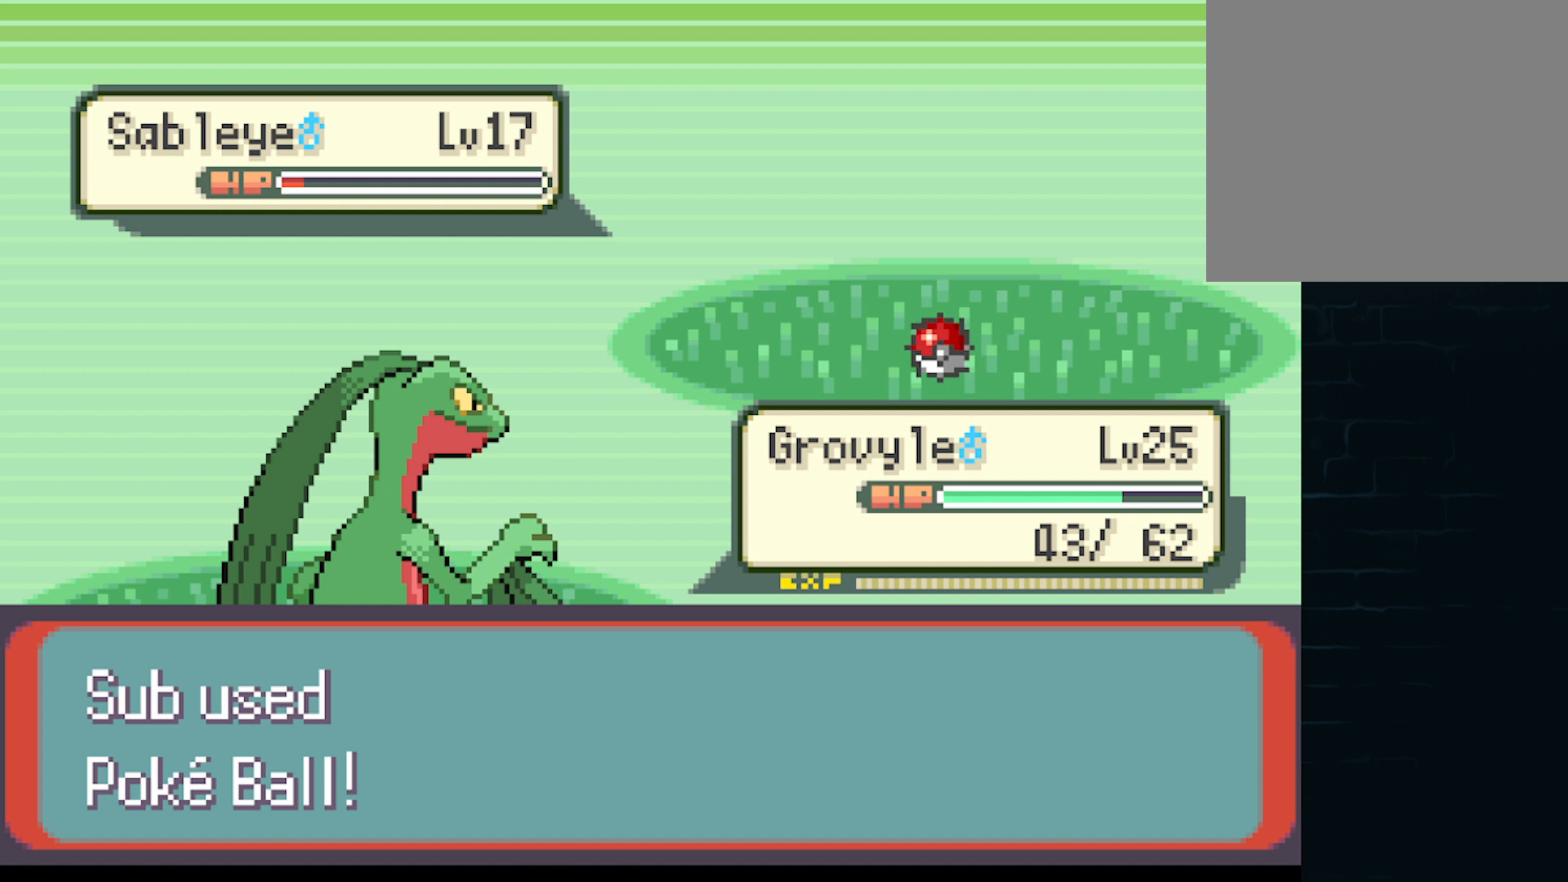
{"buttons": [], "left_stick": "center", "events": []}
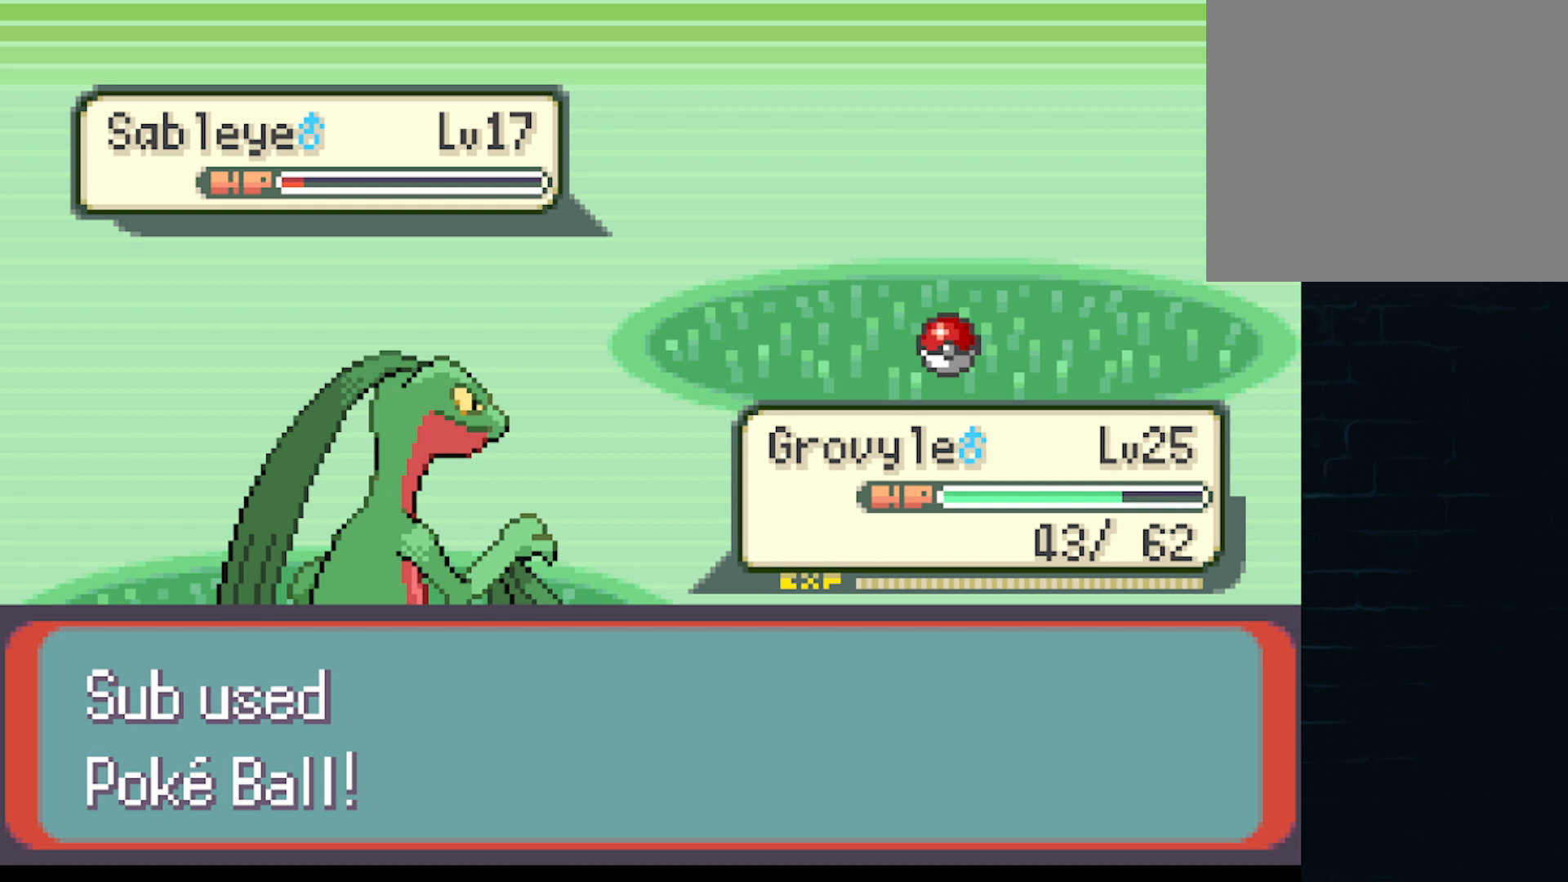
{"buttons": [], "left_stick": "center", "events": []}
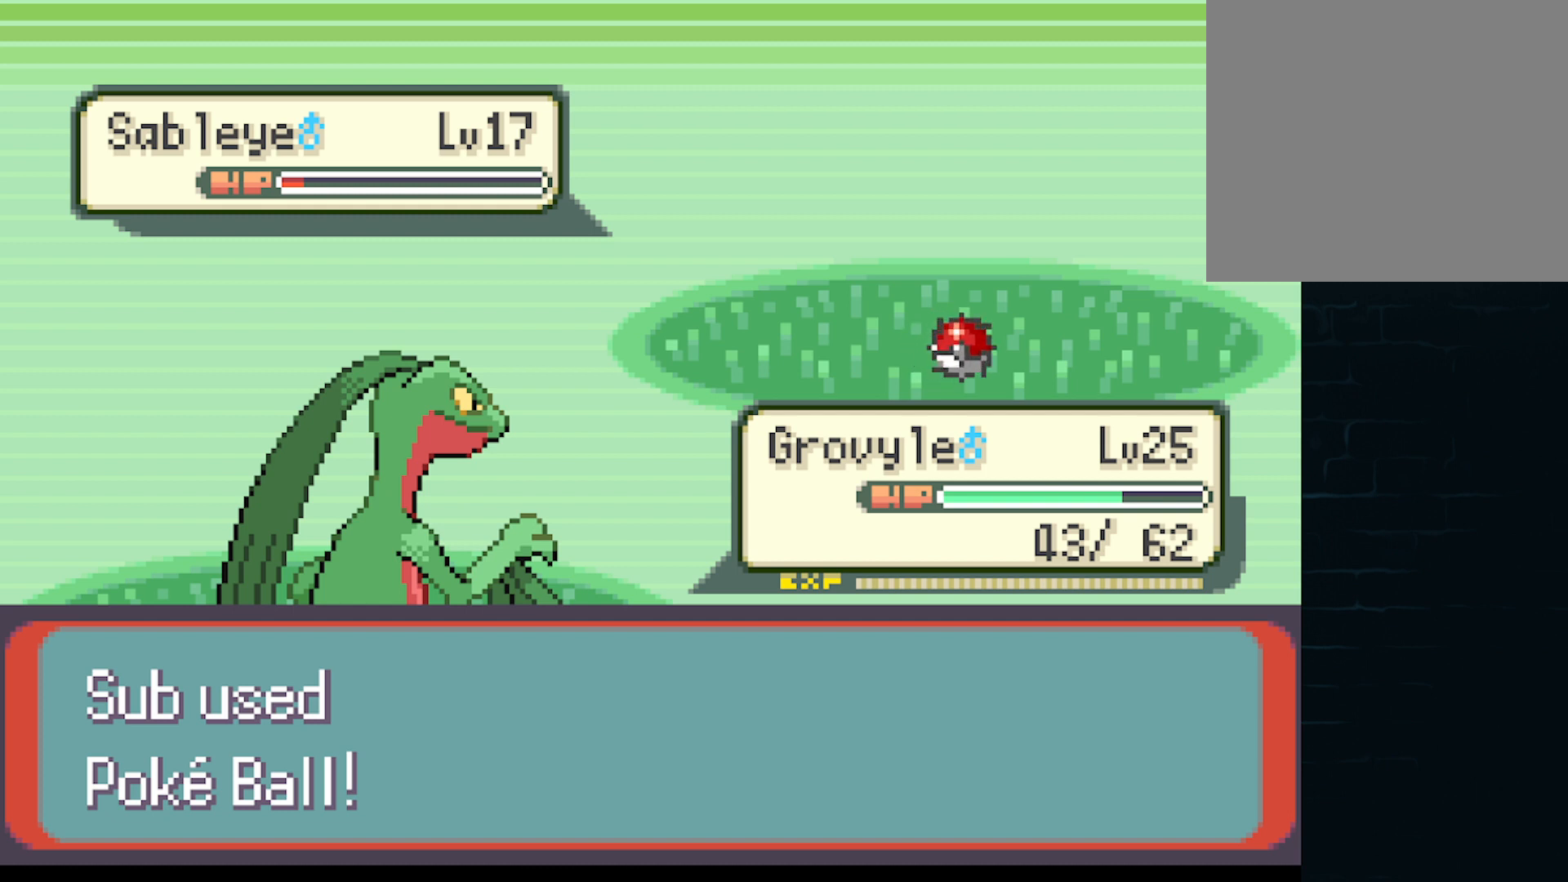
{"buttons": [], "left_stick": "center", "events": []}
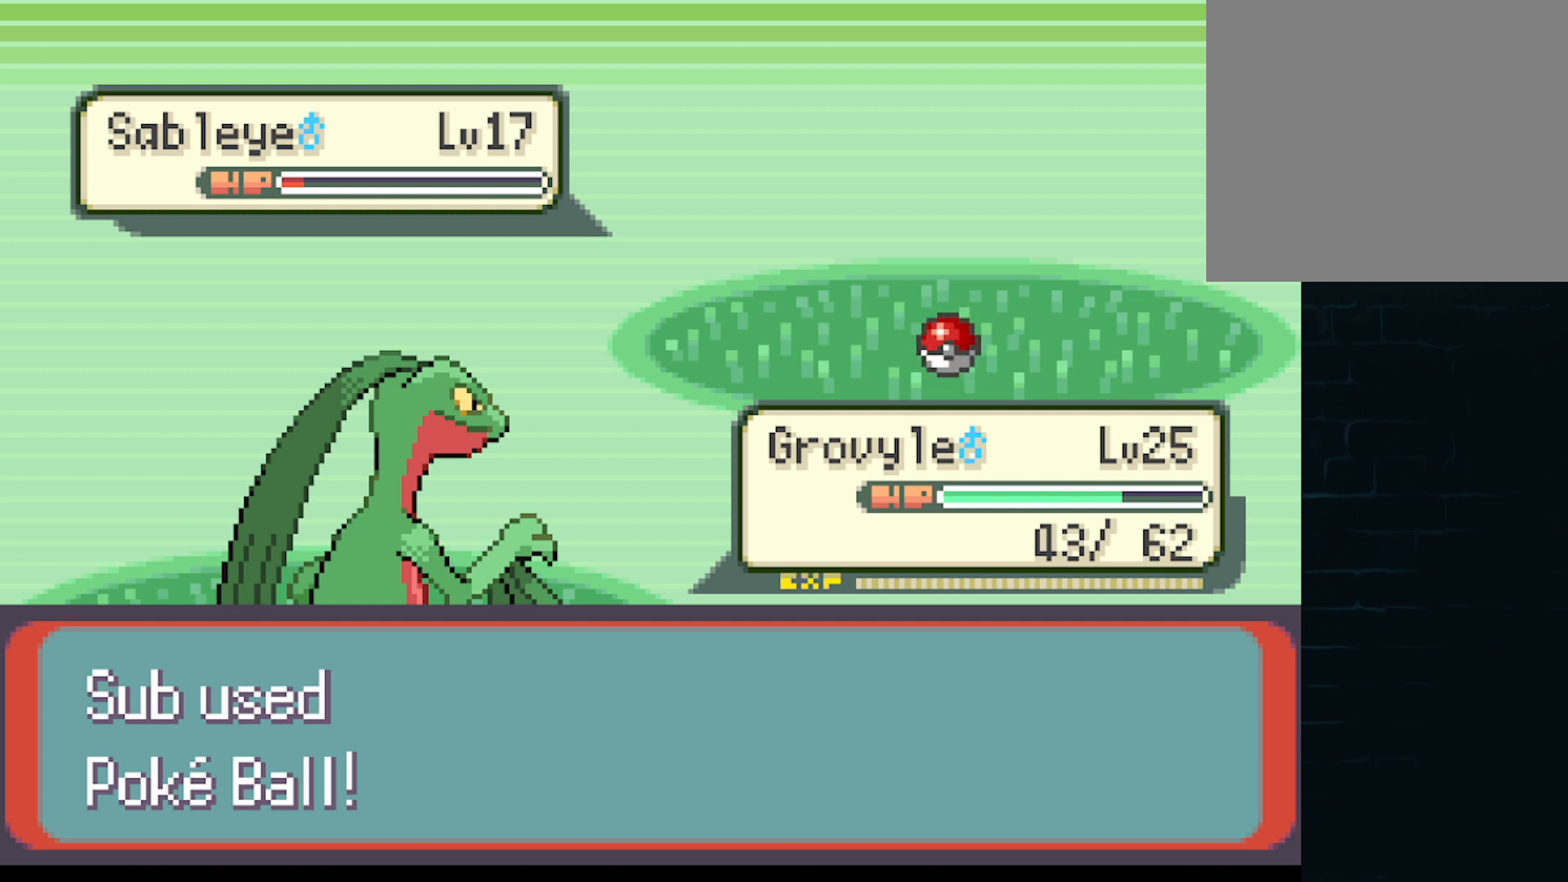
{"buttons": [], "left_stick": "center", "events": []}
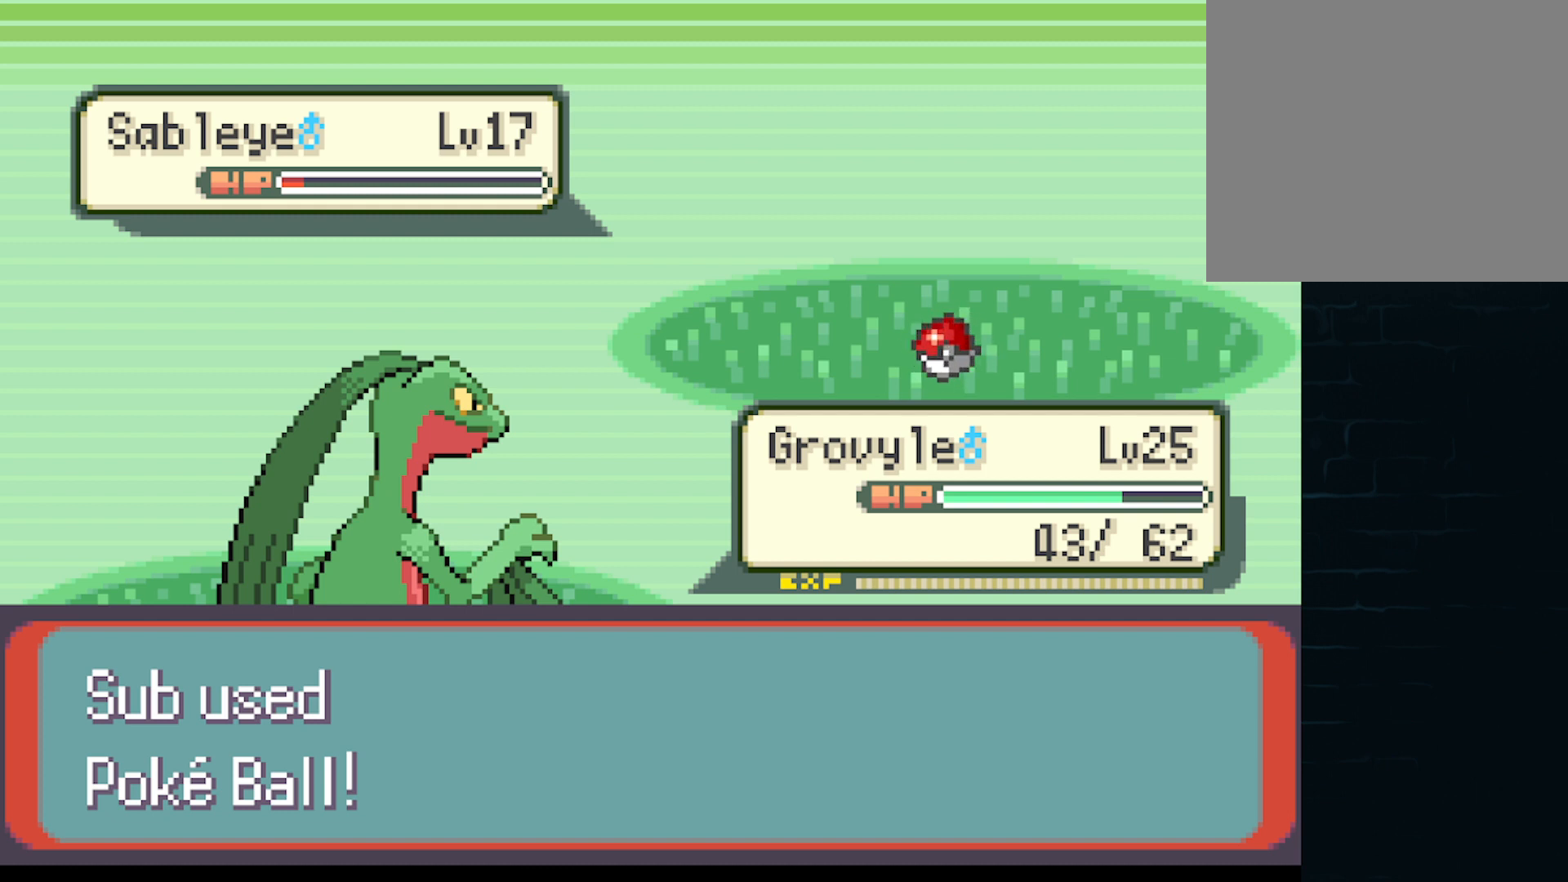
{"buttons": [], "left_stick": "center", "events": []}
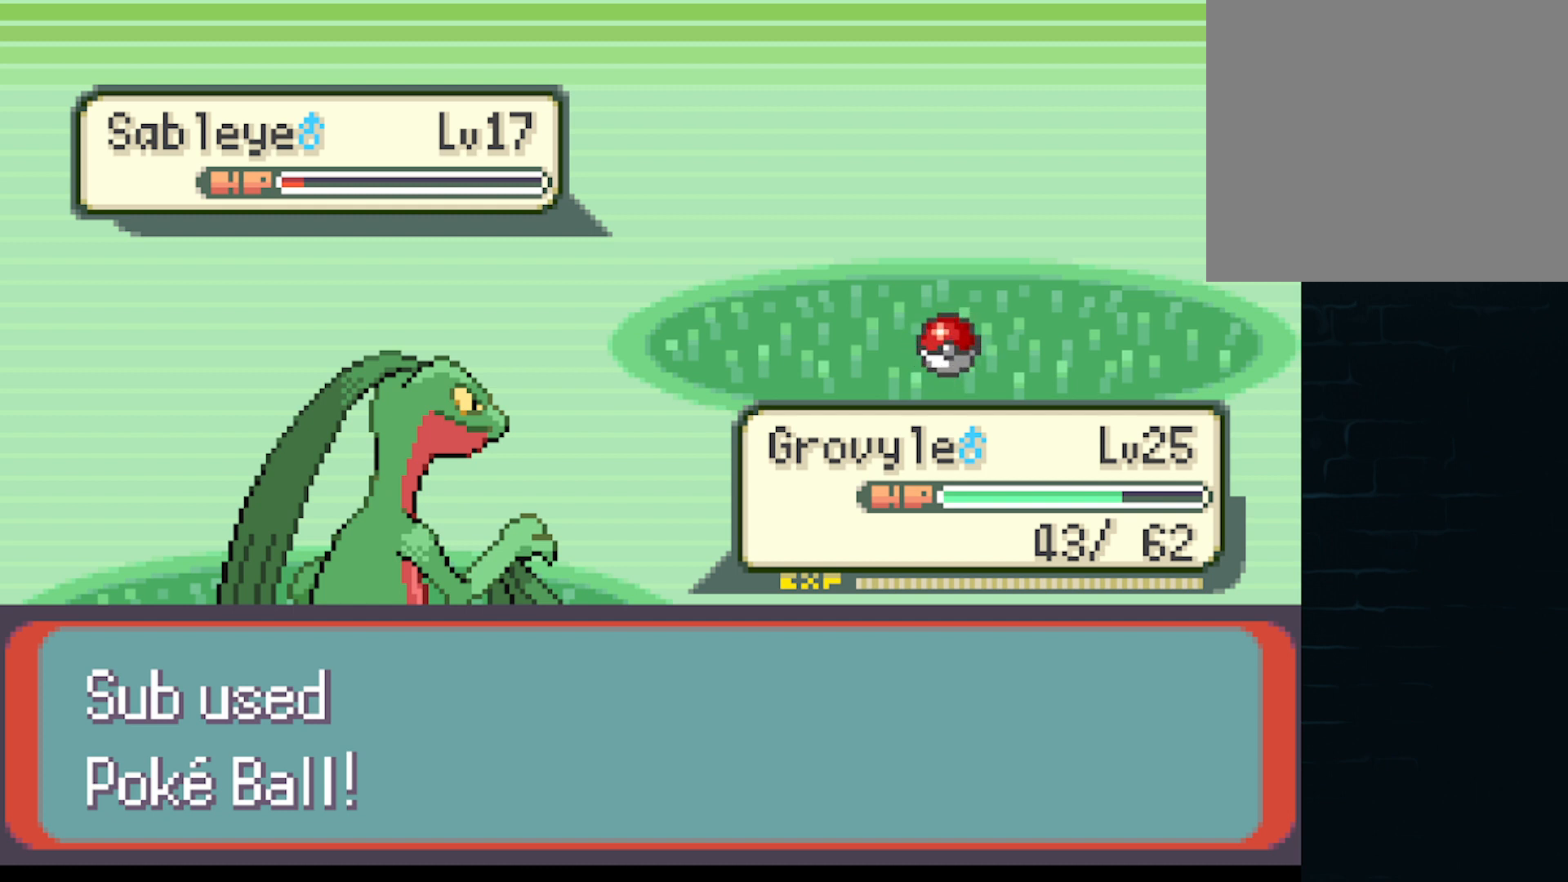
{"buttons": [], "left_stick": "center", "events": []}
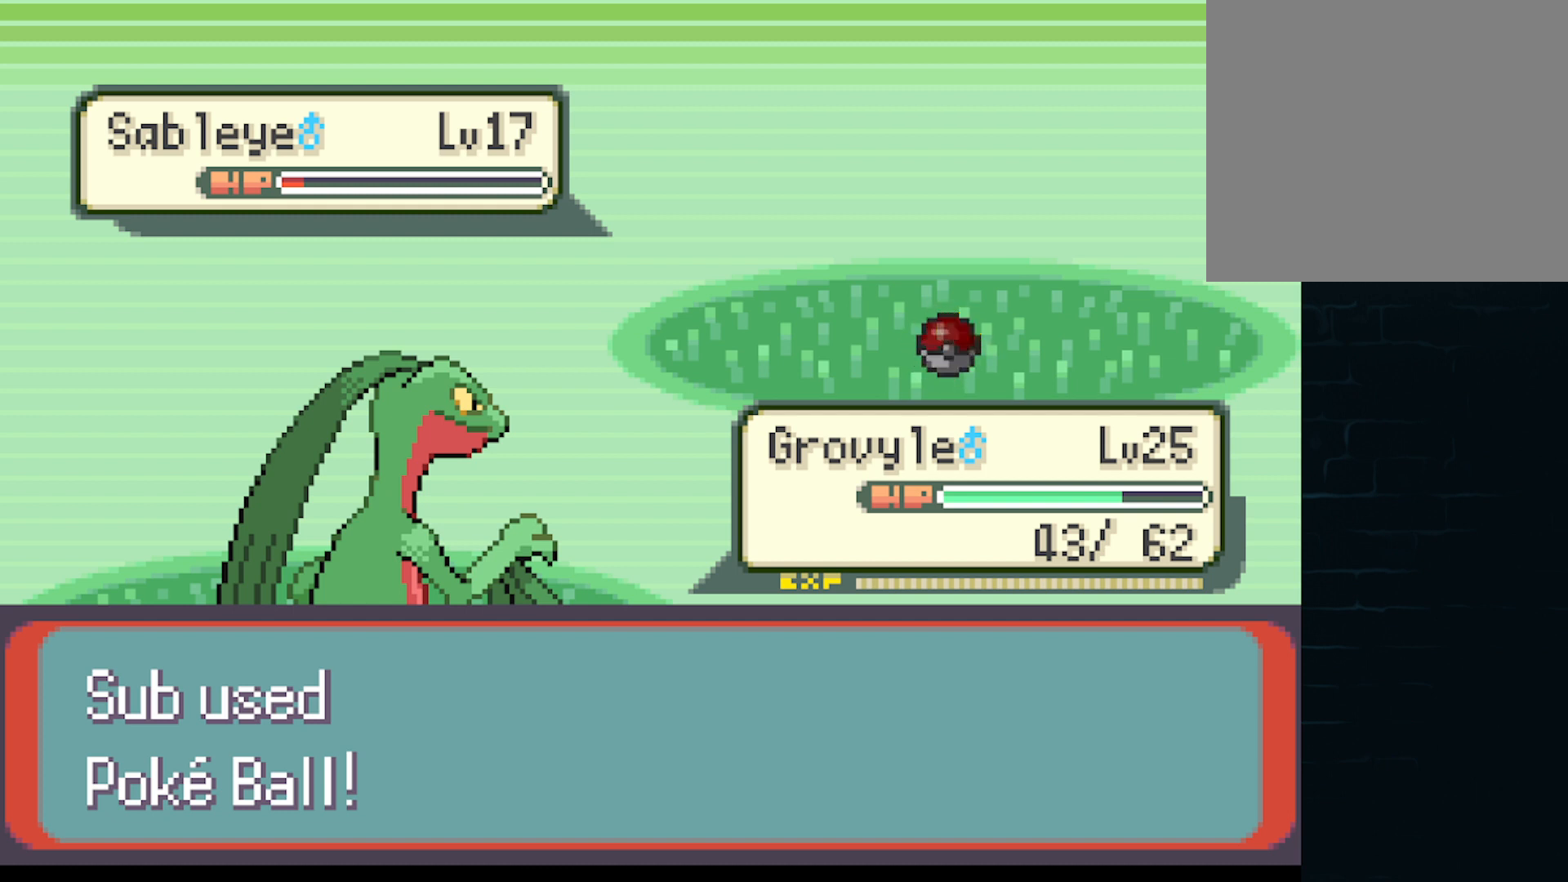
{"buttons": [], "left_stick": "center", "events": [[84, "B", "down"], [209, "B", "up"], [334, "B", "down"], [418, "B", "up"]]}
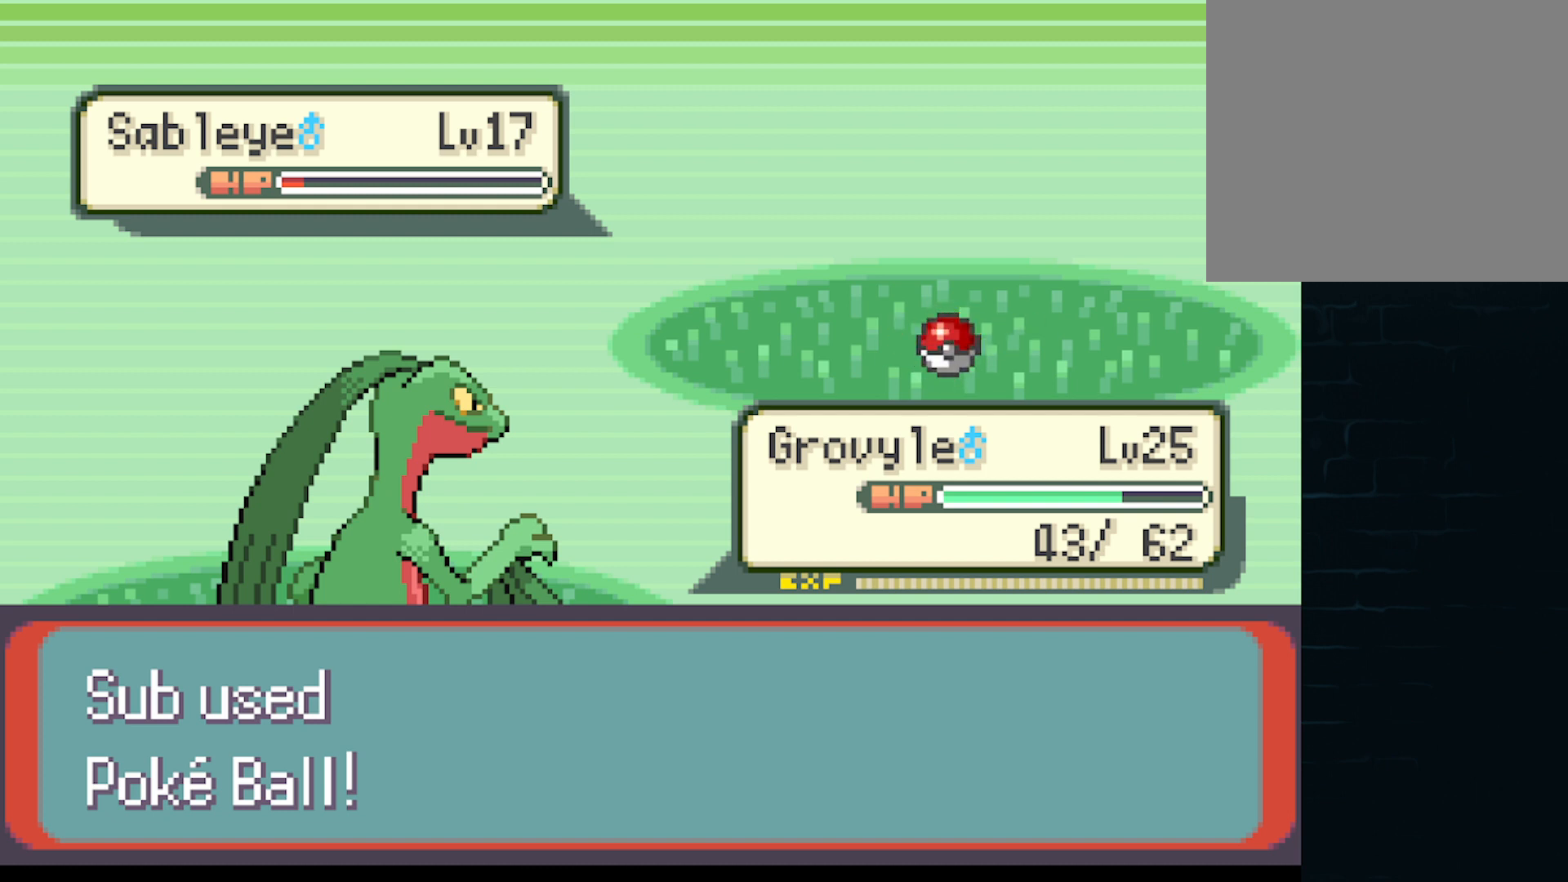
{"buttons": [], "left_stick": "center", "events": [[83, "B", "down"], [167, "B", "up"], [292, "B", "down"], [417, "B", "up"]]}
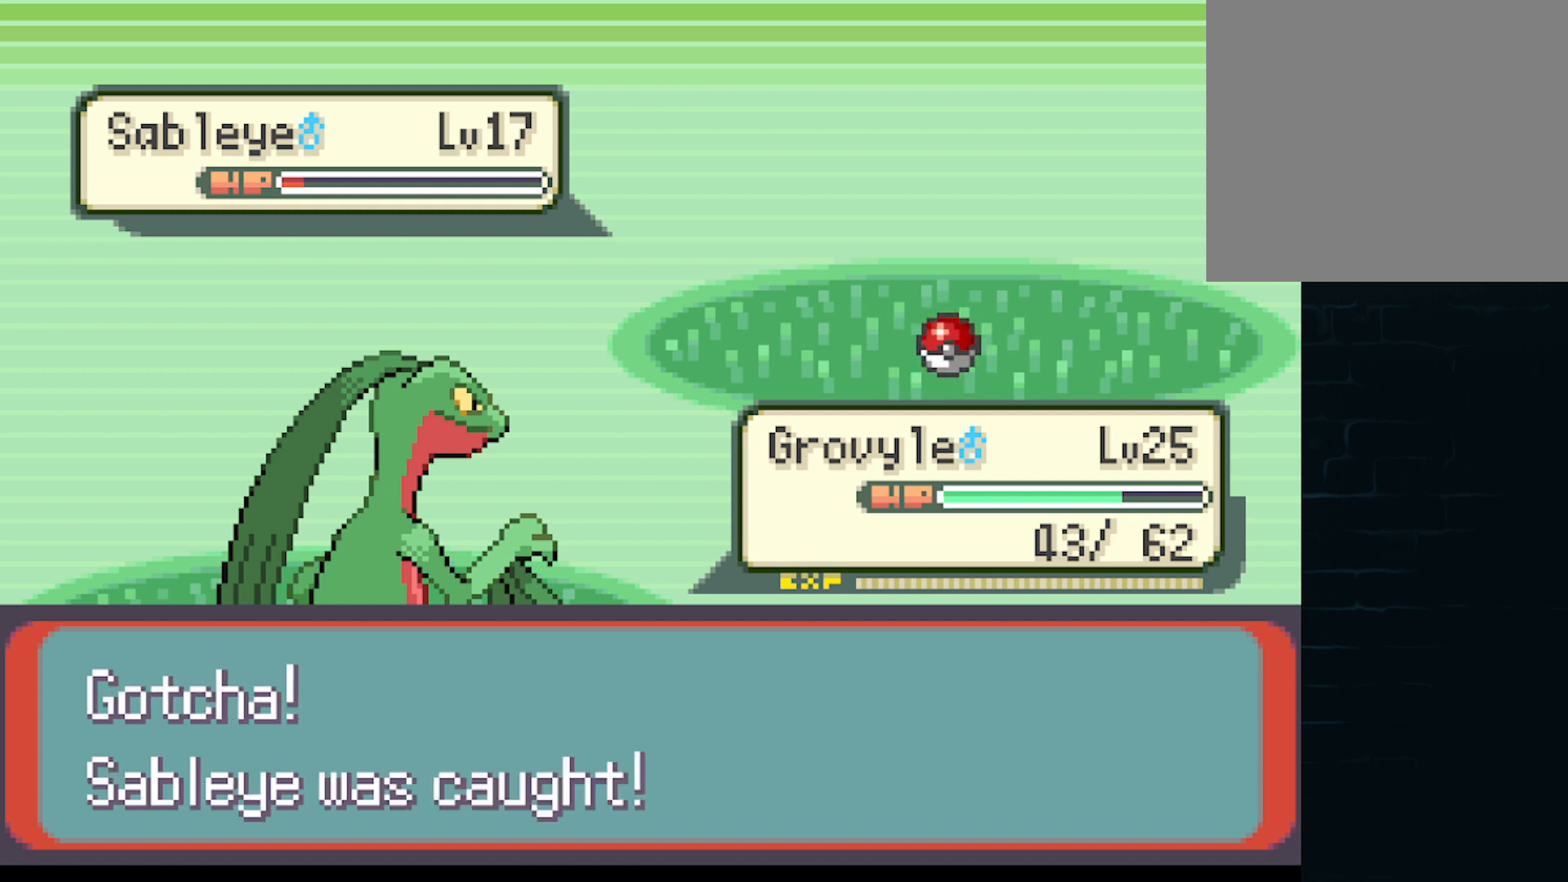
{"buttons": ["B"], "left_stick": "center", "events": [[42, "B", "down"], [167, "B", "up"], [251, "B", "down"], [334, "B", "up"], [459, "B", "down"]]}
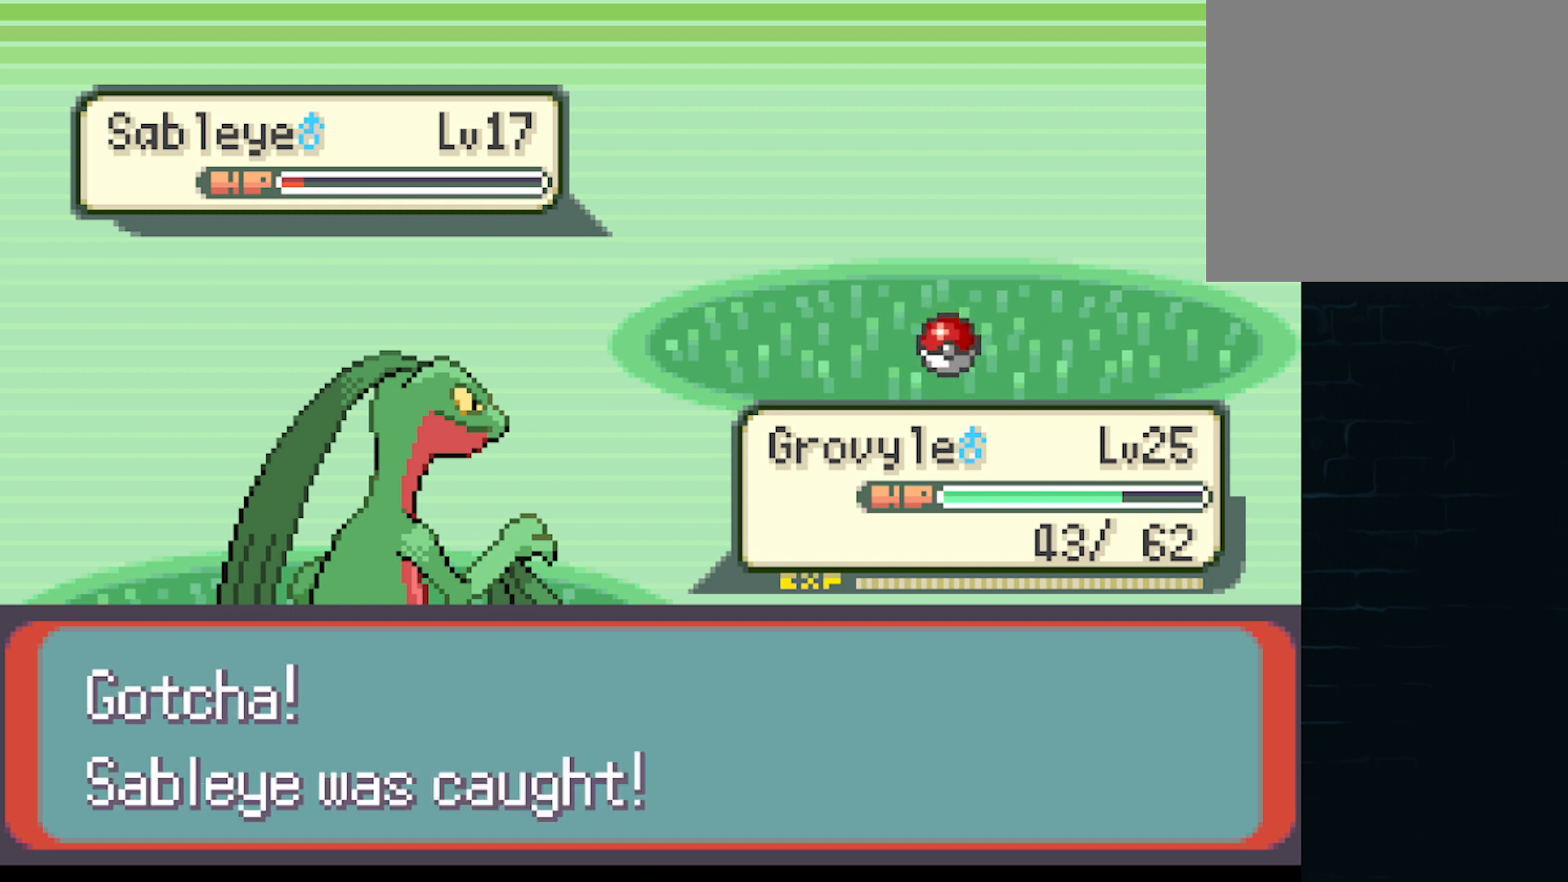
{"buttons": [], "left_stick": "center", "events": [[42, "B", "up"], [209, "B", "down"], [292, "B", "up"]]}
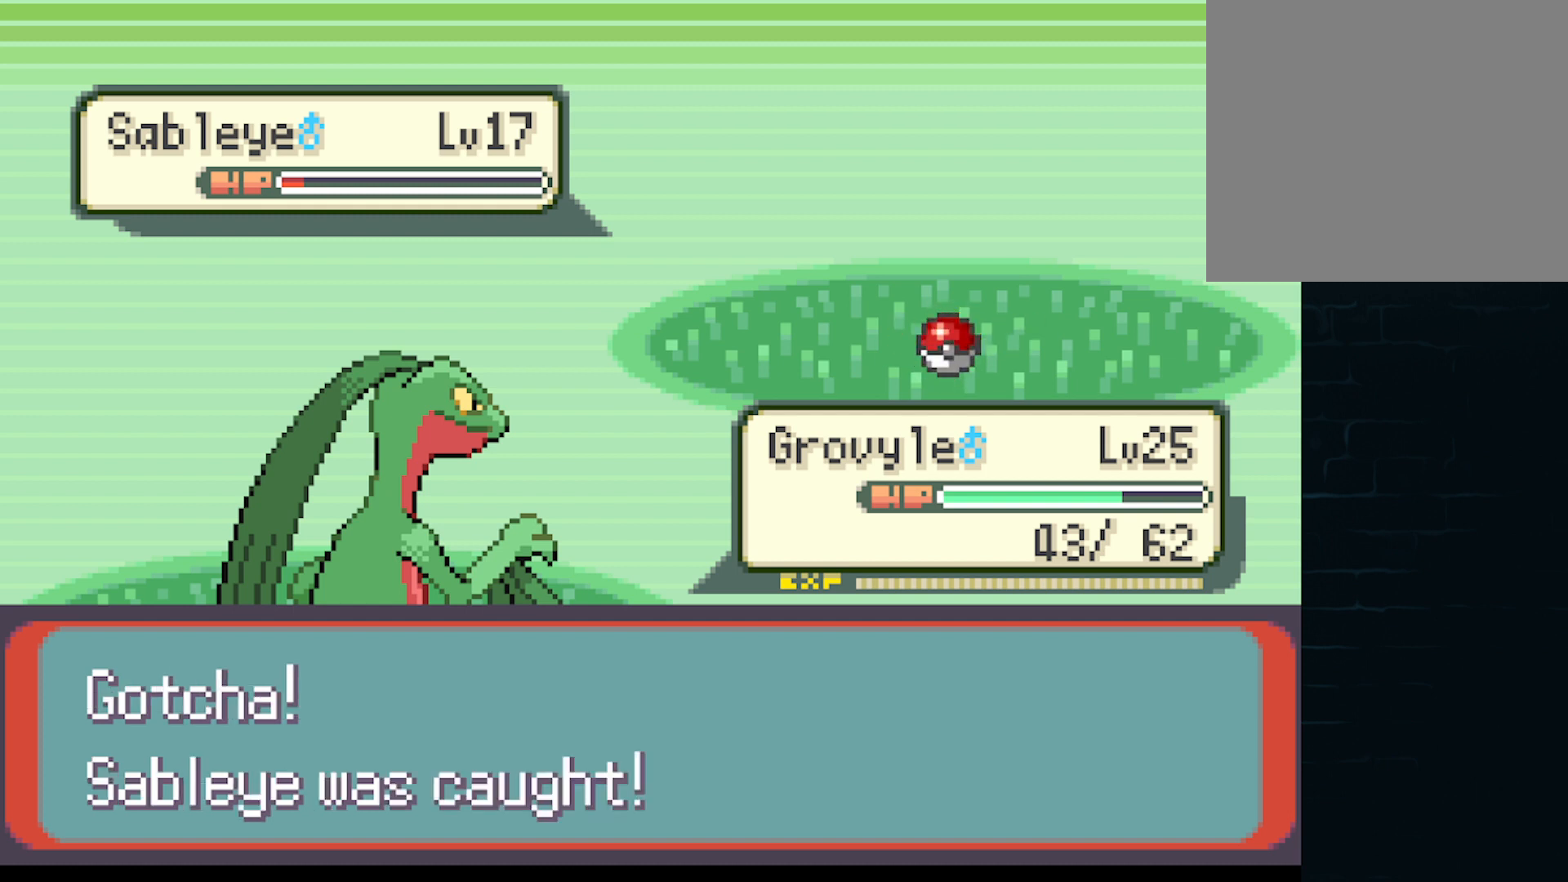
{"buttons": [], "left_stick": "center", "events": [[334, "B", "down"], [459, "B", "up"]]}
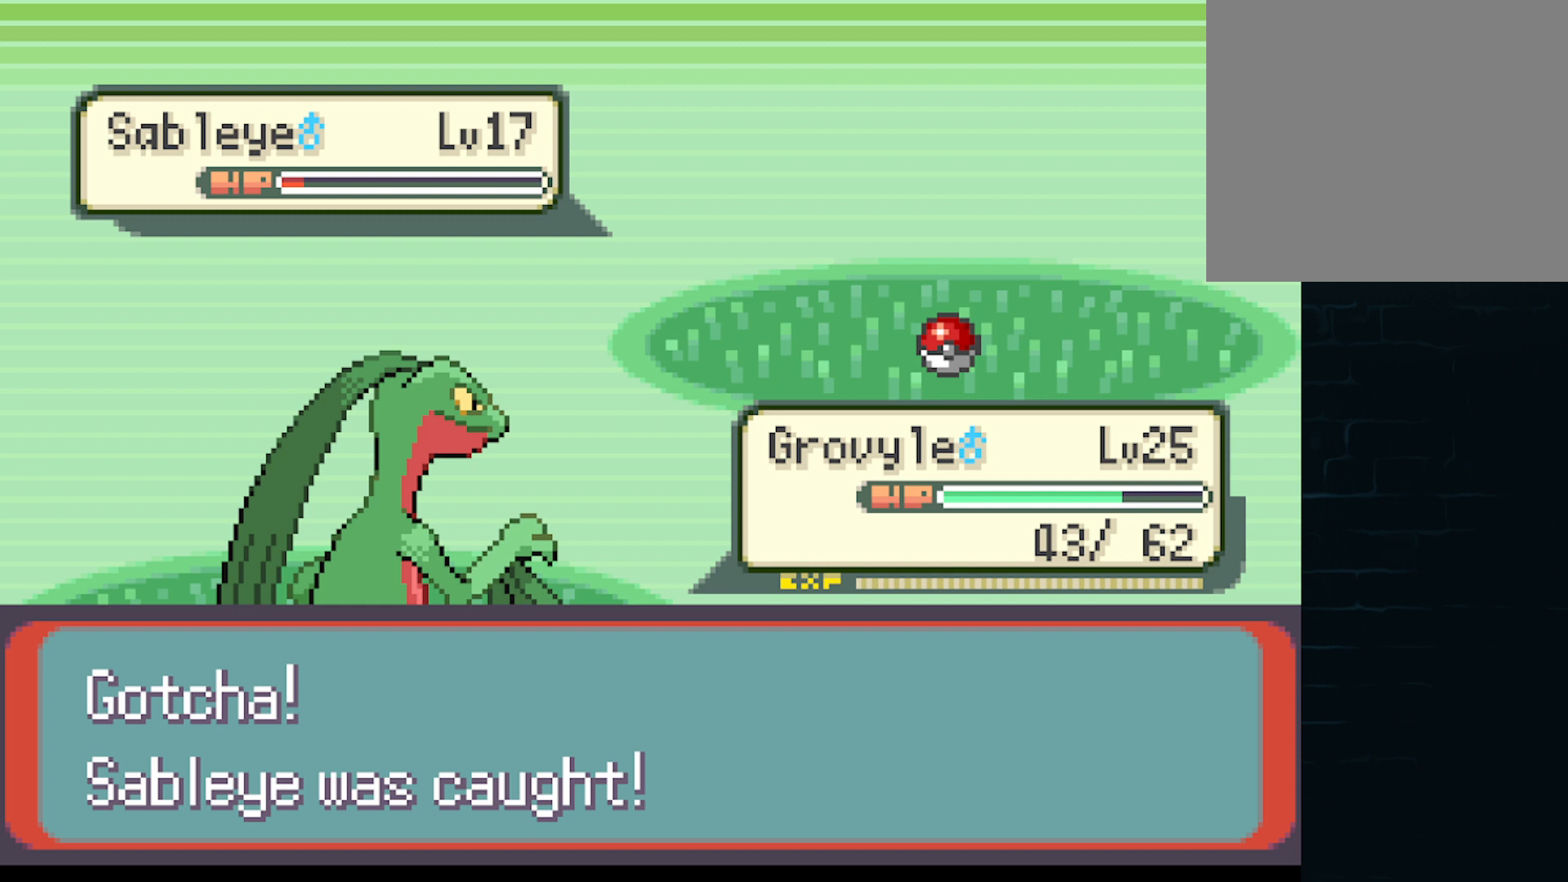
{"buttons": [], "left_stick": "center", "events": [[83, "B", "down"], [83, "R2", "down"], [125, "R2", "up"], [208, "B", "up"], [334, "B", "down"], [459, "B", "up"]]}
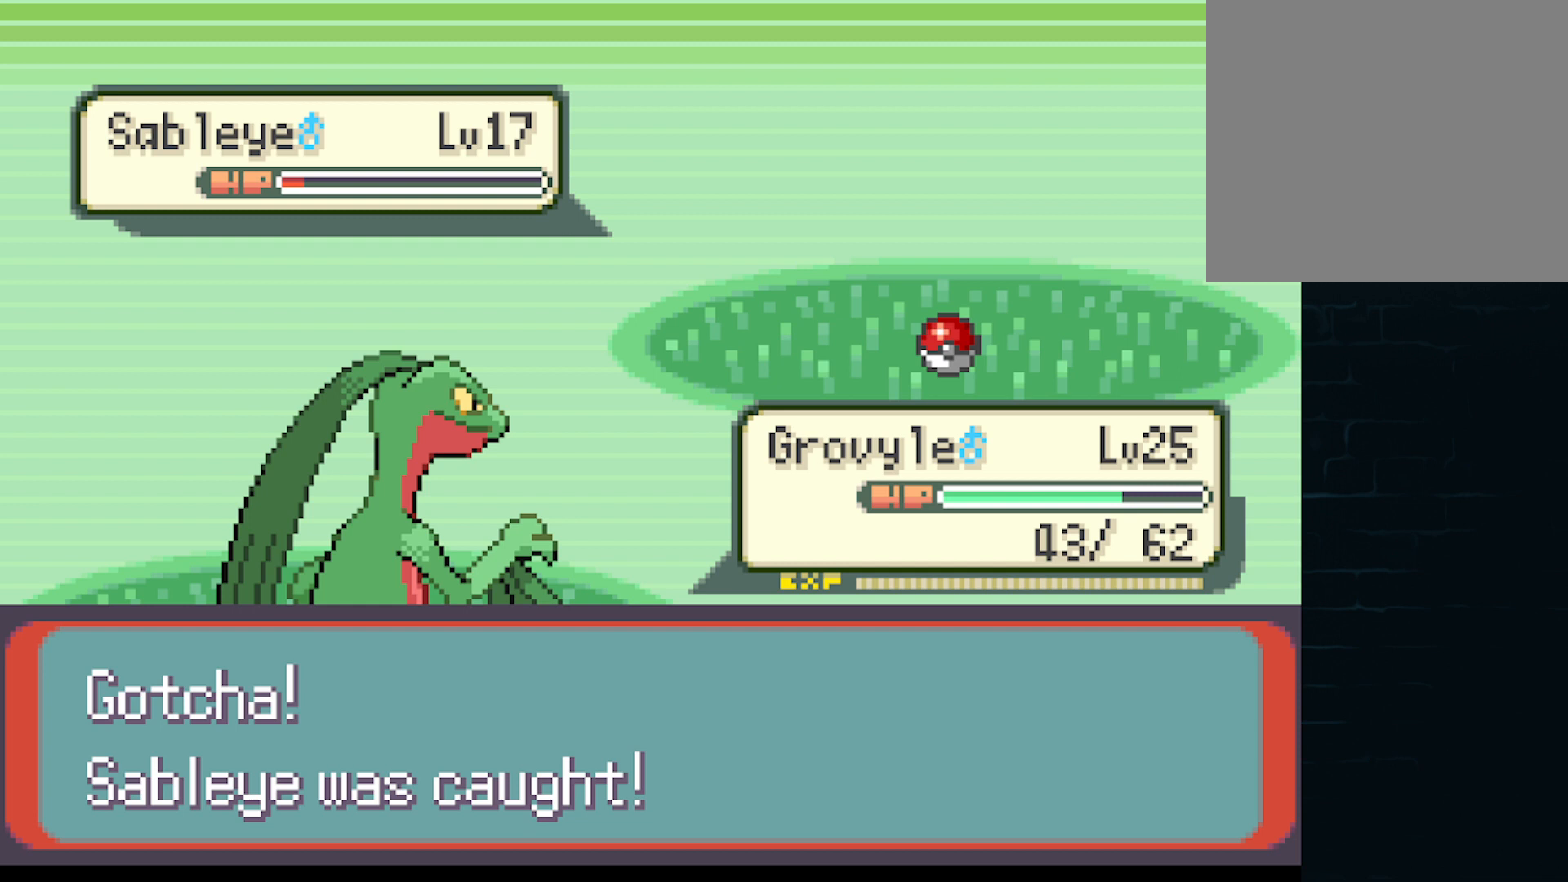
{"buttons": [], "left_stick": "center", "events": [[84, "B", "down"], [126, "B", "up"]]}
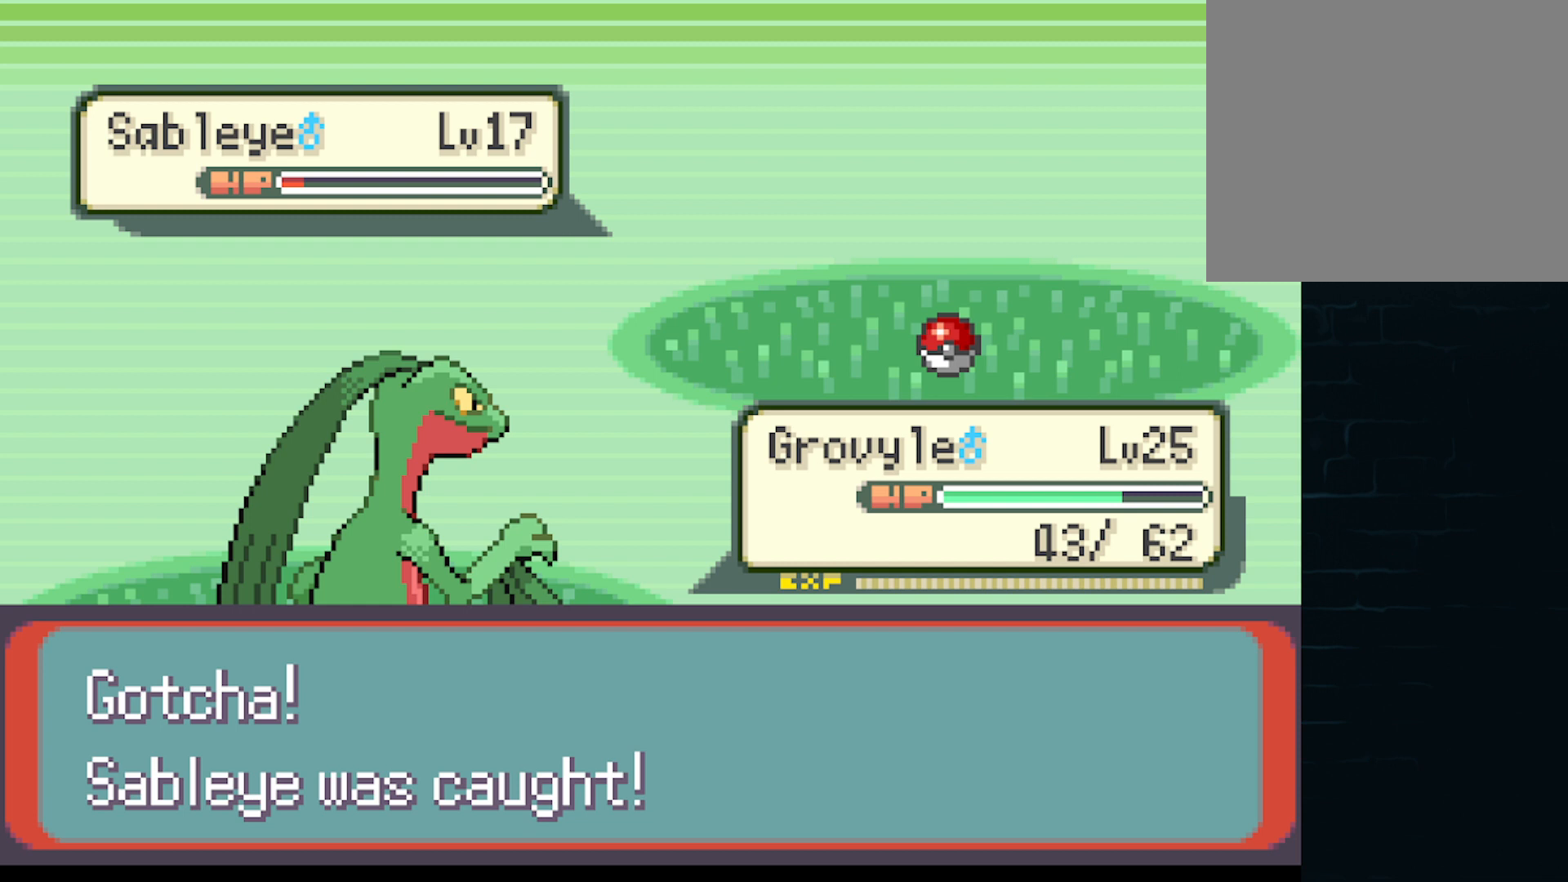
{"buttons": ["B"], "left_stick": "center", "events": [[83, "B", "down"], [208, "B", "up"], [417, "B", "down"]]}
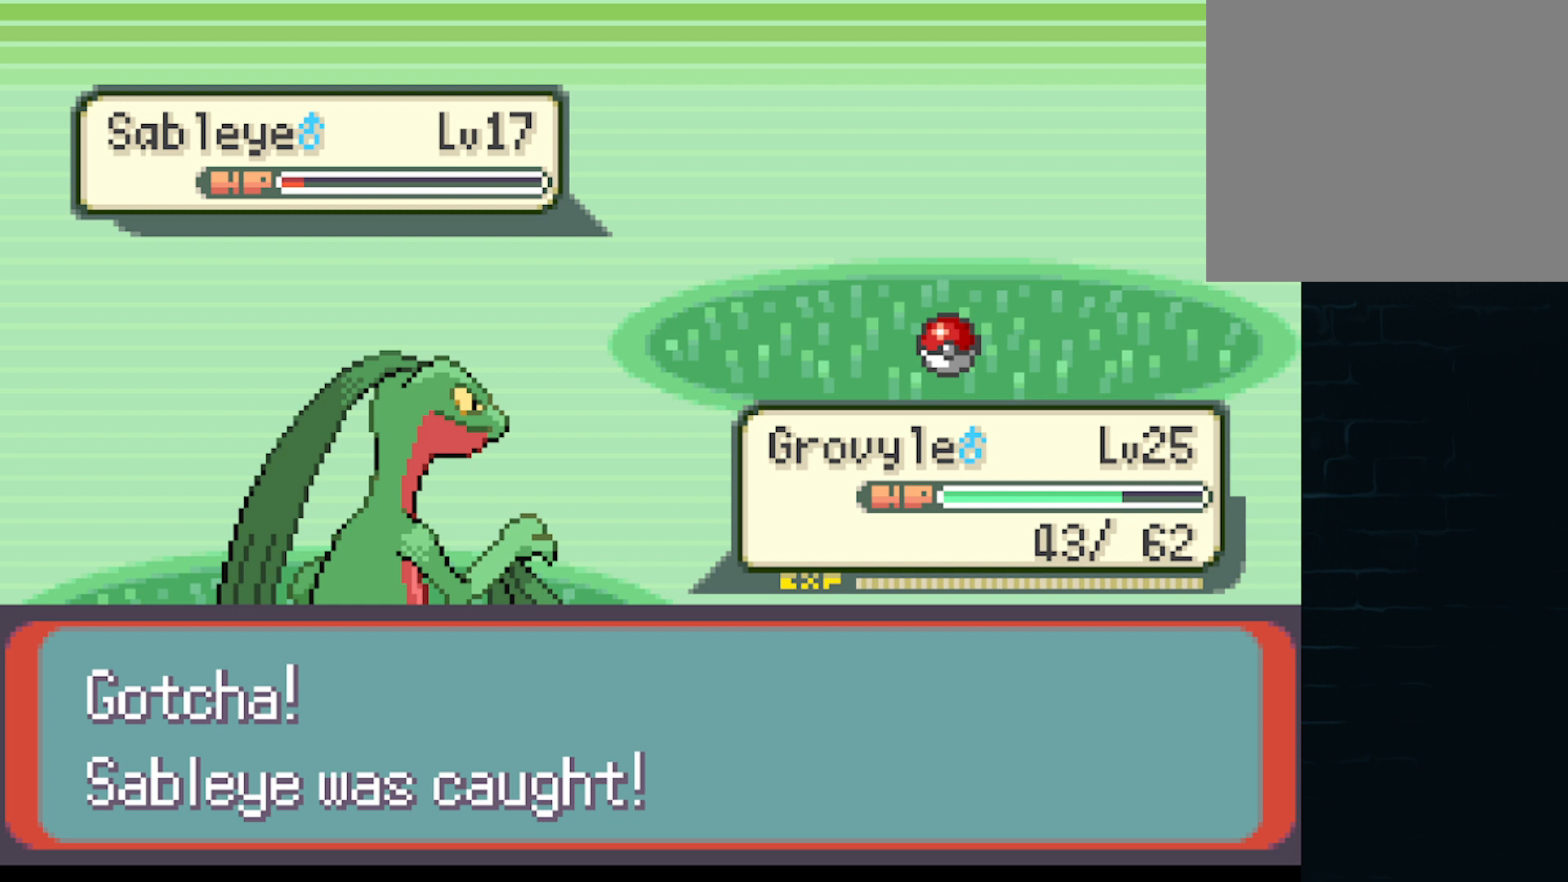
{"buttons": ["B"], "left_stick": "center", "events": [[42, "B", "up"], [251, "B", "down"], [334, "B", "up"], [459, "B", "down"]]}
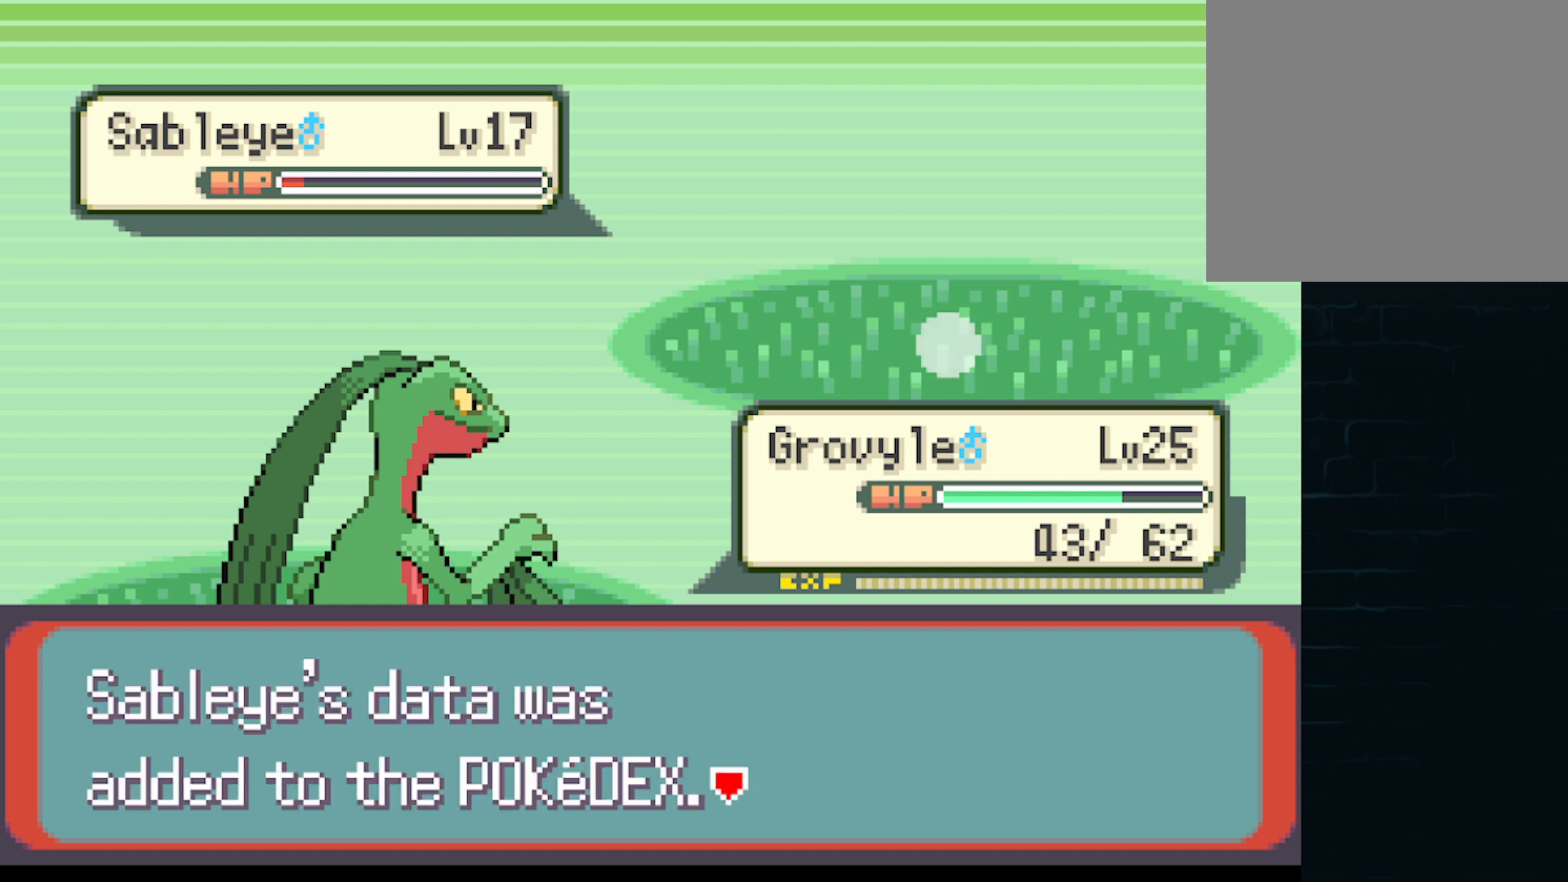
{"buttons": [], "left_stick": "center", "events": [[125, "B", "up"]]}
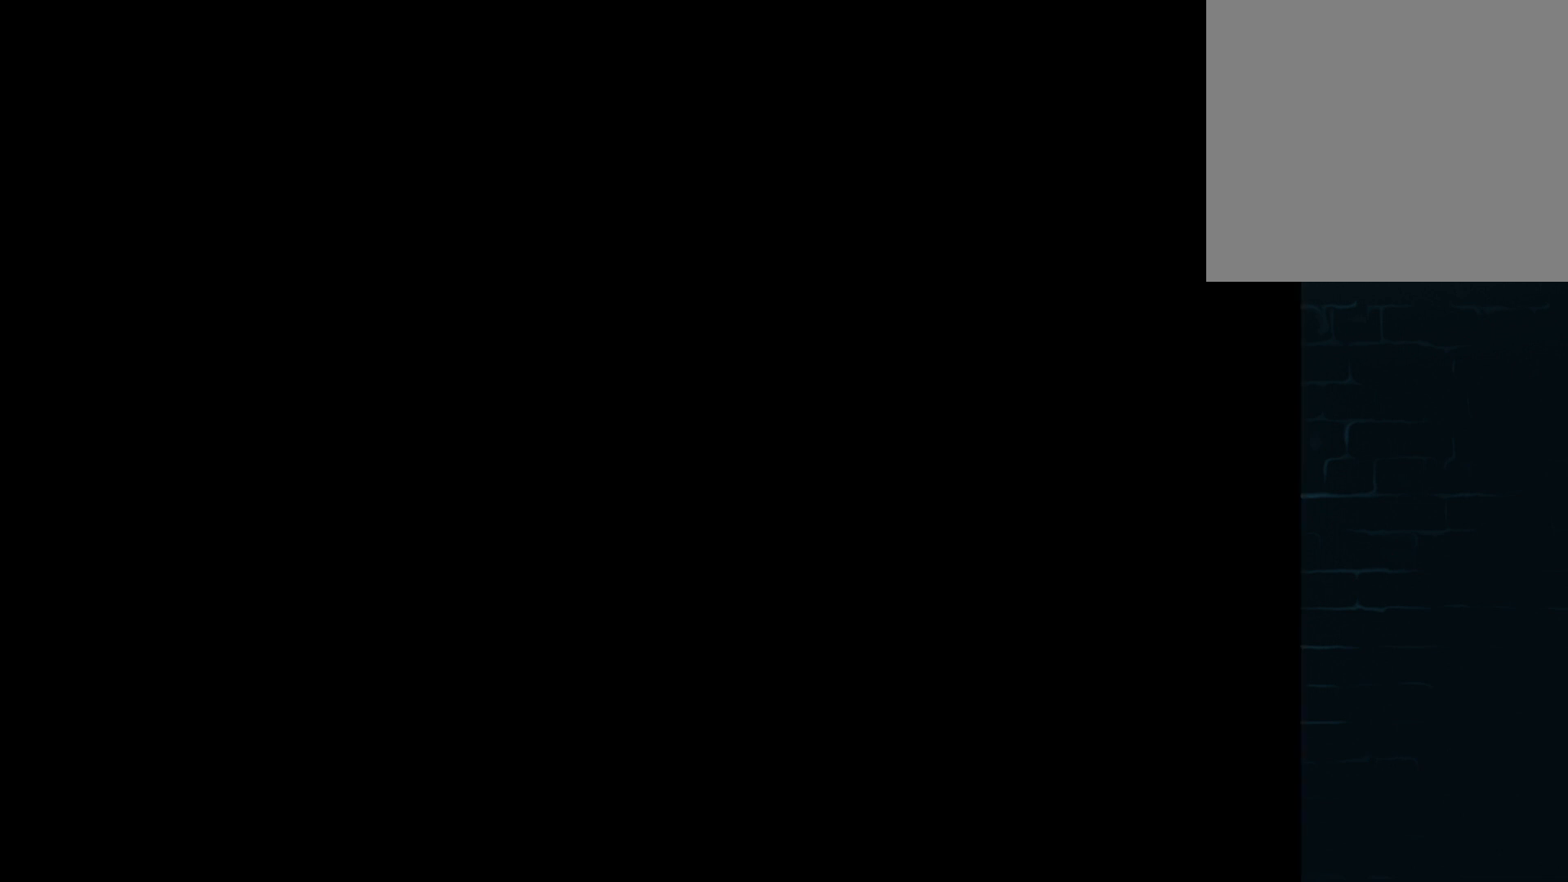
{"buttons": [], "left_stick": "center", "events": []}
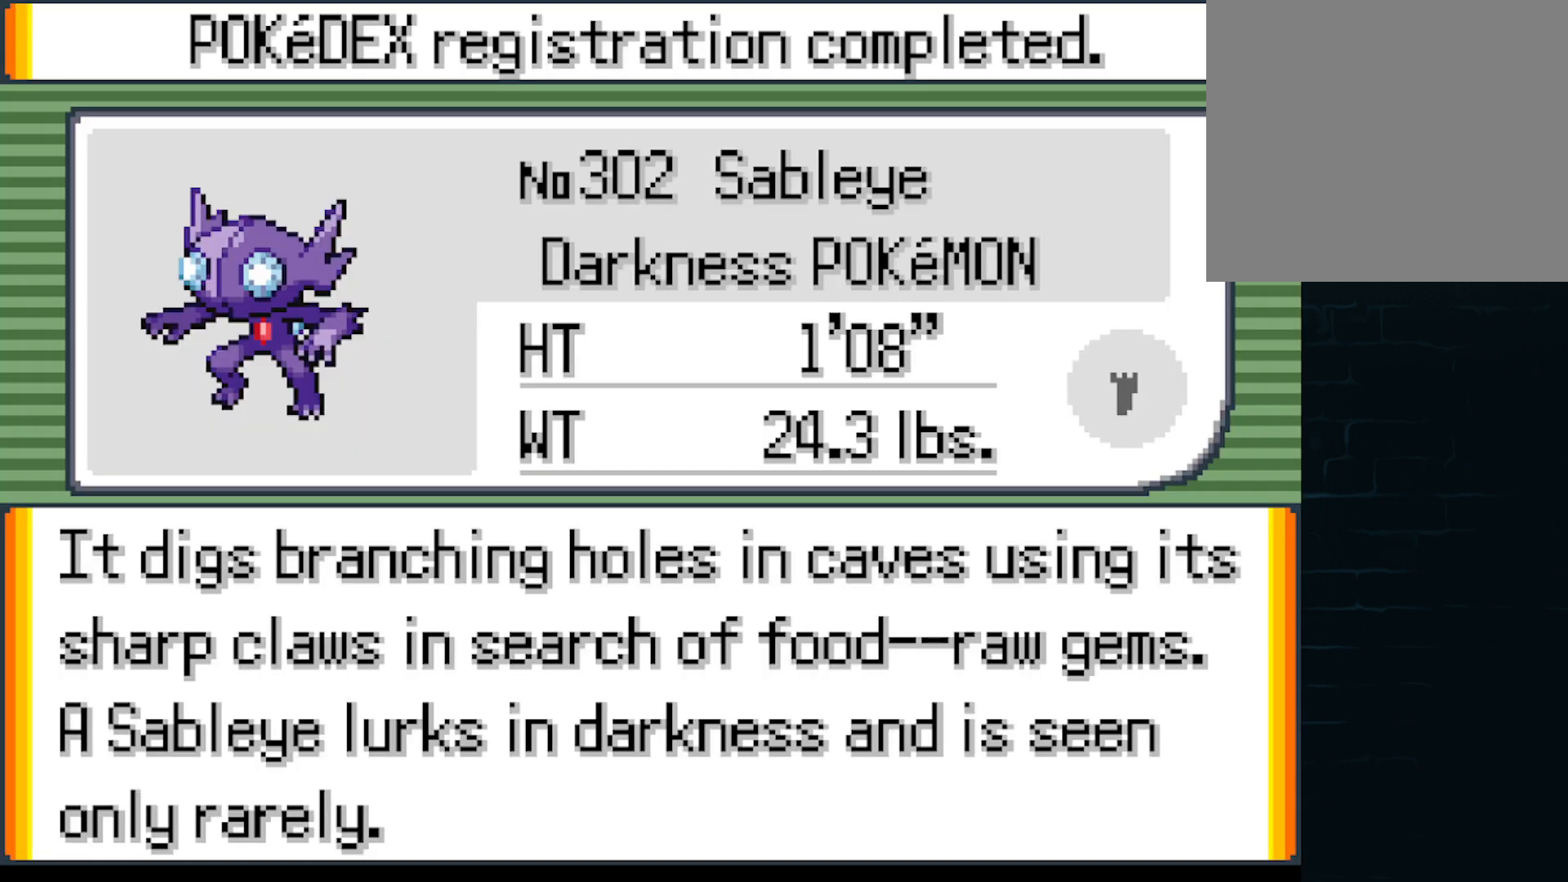
{"buttons": ["B"], "left_stick": "center", "events": [[459, "B", "down"]]}
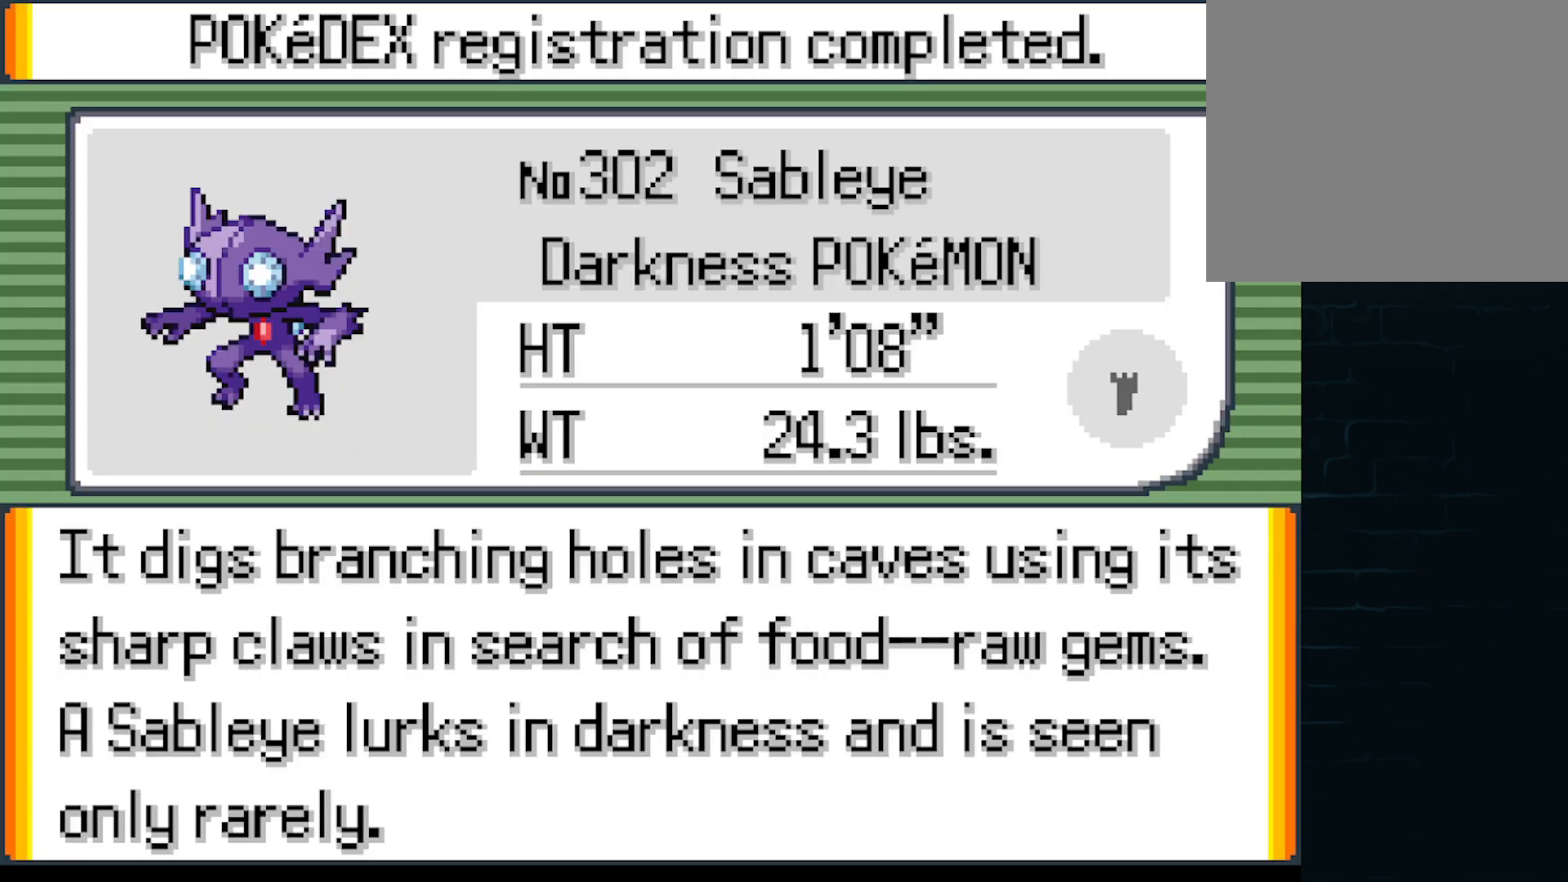
{"buttons": [], "left_stick": "center", "events": [[84, "B", "up"], [376, "B", "down"], [501, "B", "up"]]}